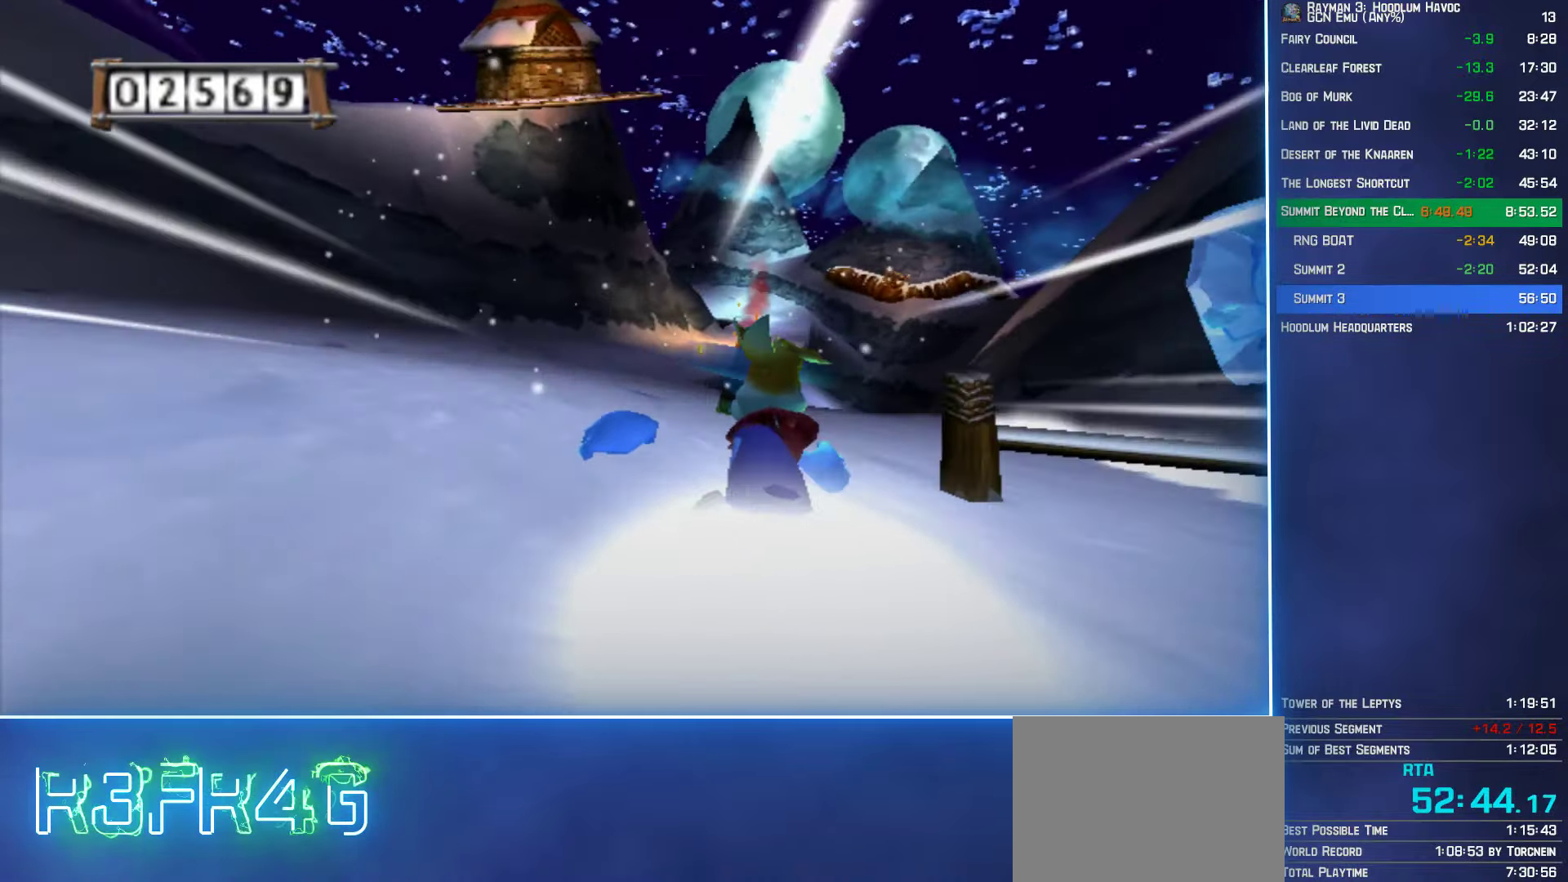
Gameplay with a controller (Xbox layout); each line is a JSON object with the inputs held at the frame after it. "button_events" lists button changes between this image and that frame as [ms after this image, input, new state], when the widget could be followed in between (sticks are given only as held states). Not read: L3 R3.
{"buttons": [], "left_stick": "up", "right_stick": "center", "button_events": []}
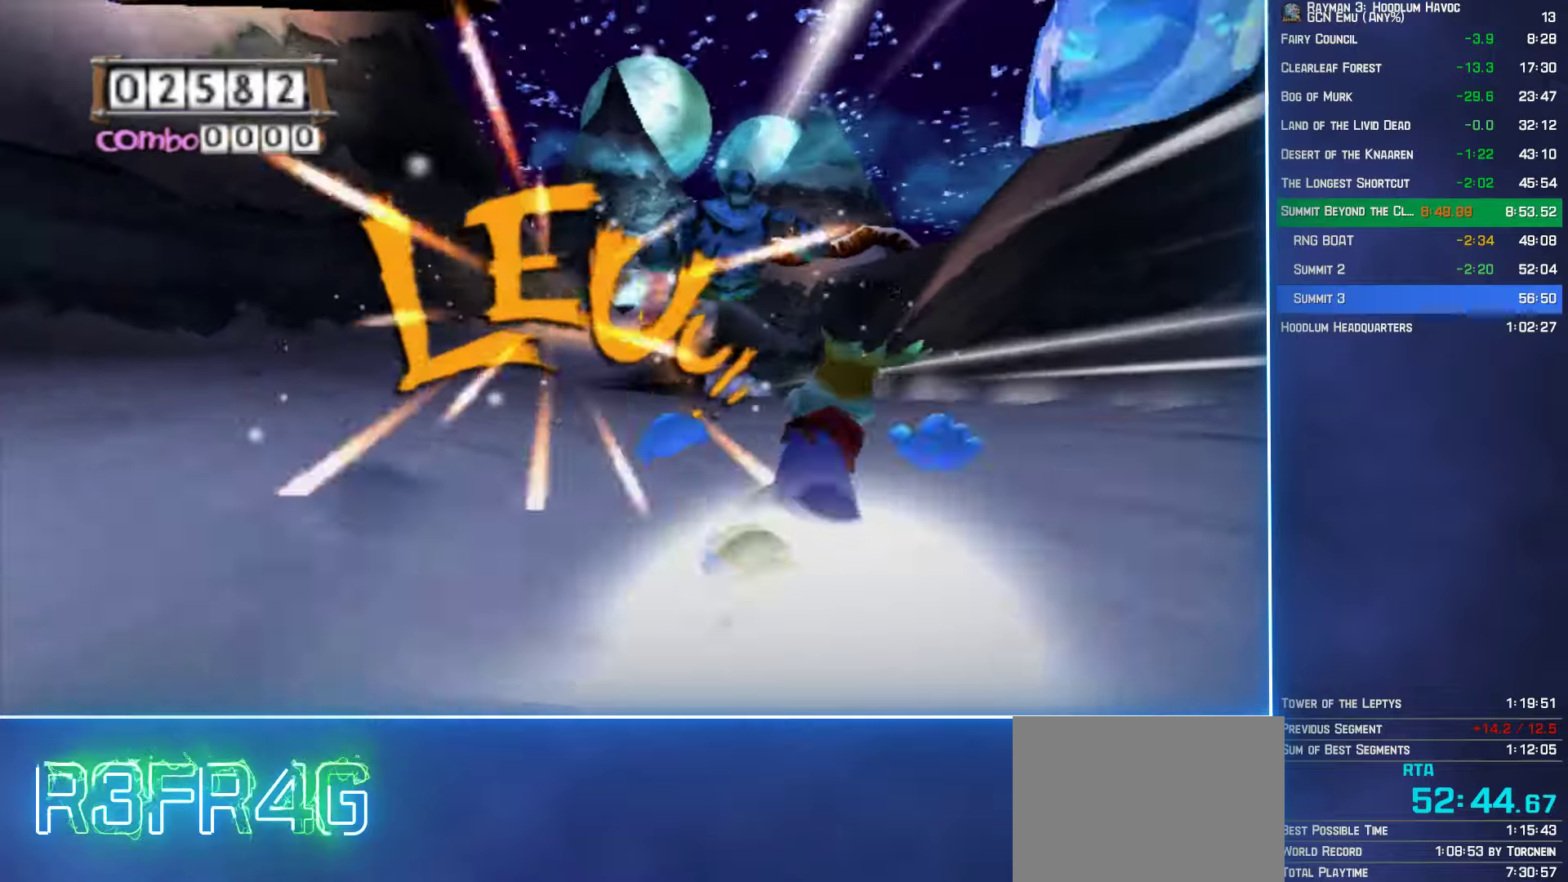
{"buttons": [], "left_stick": "up", "right_stick": "center", "button_events": []}
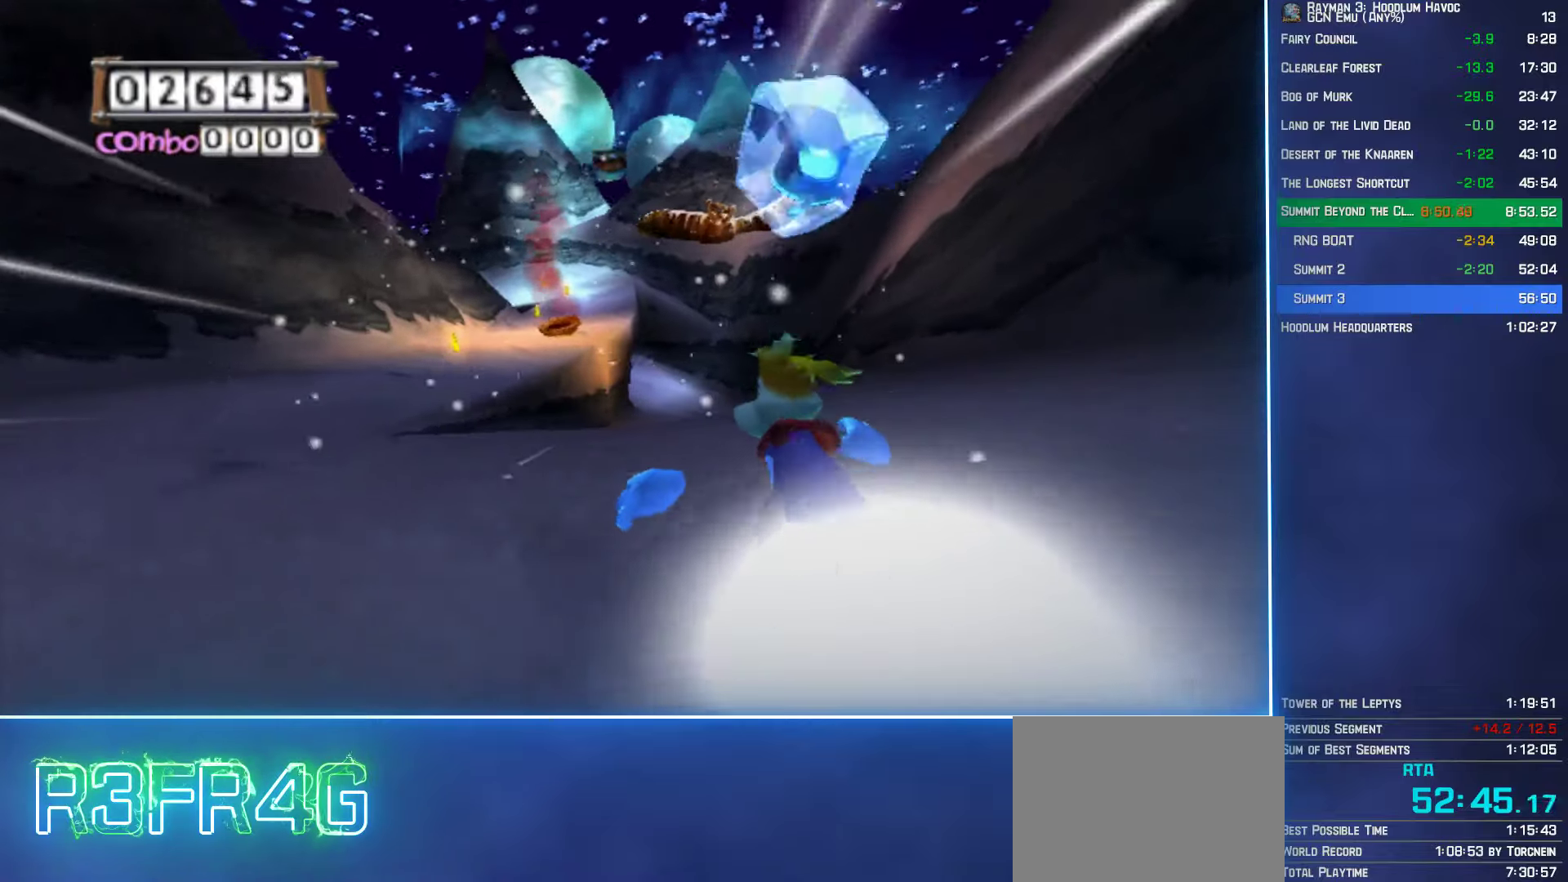
{"buttons": [], "left_stick": "up", "right_stick": "center", "button_events": []}
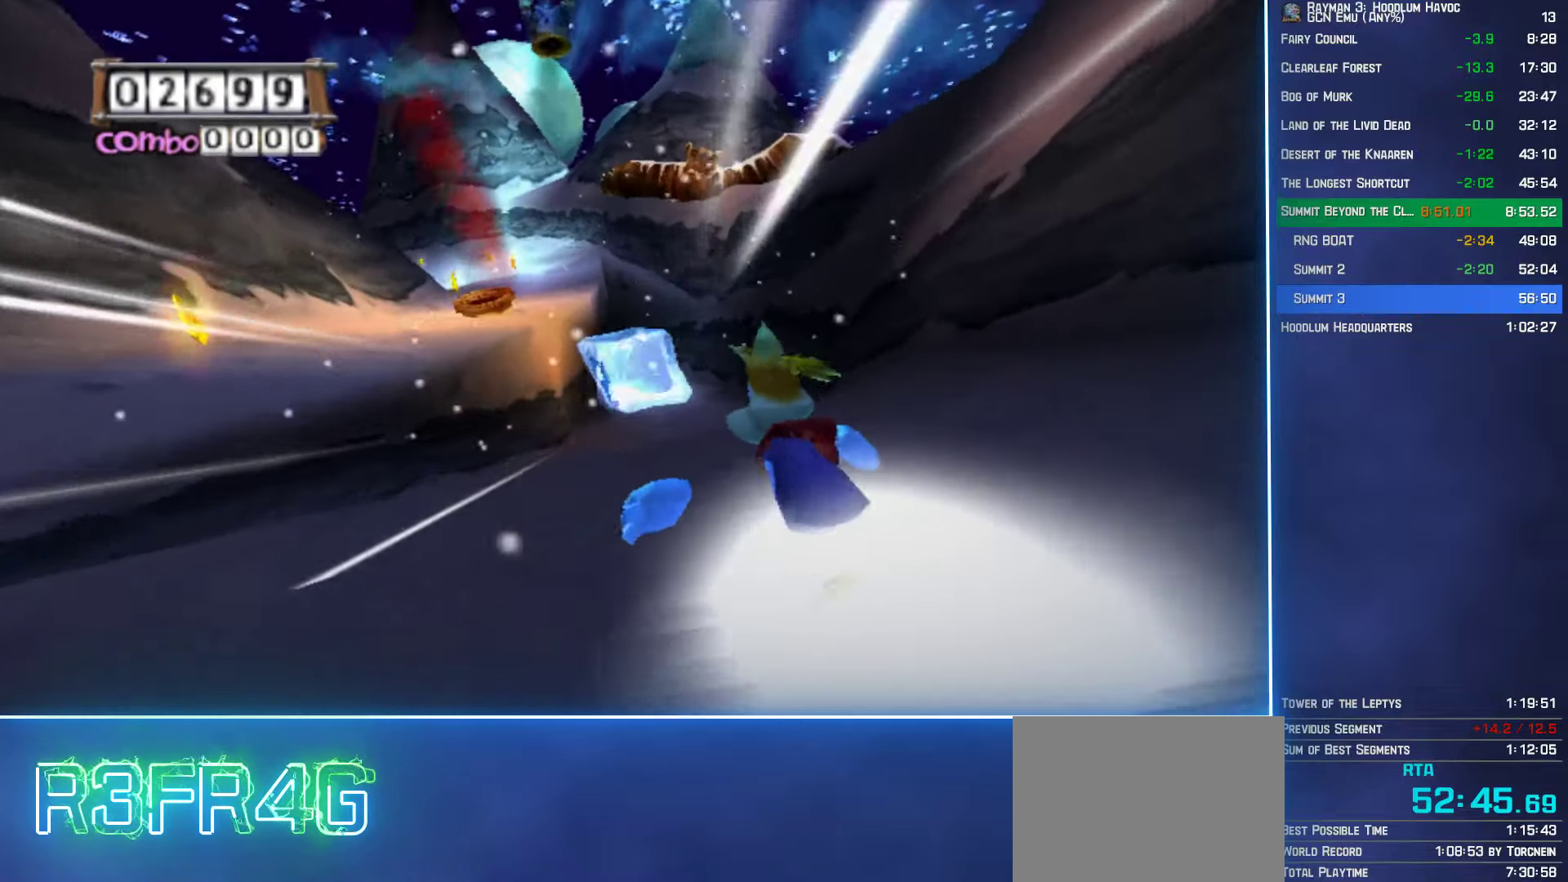
{"buttons": [], "left_stick": "up", "right_stick": "center", "button_events": []}
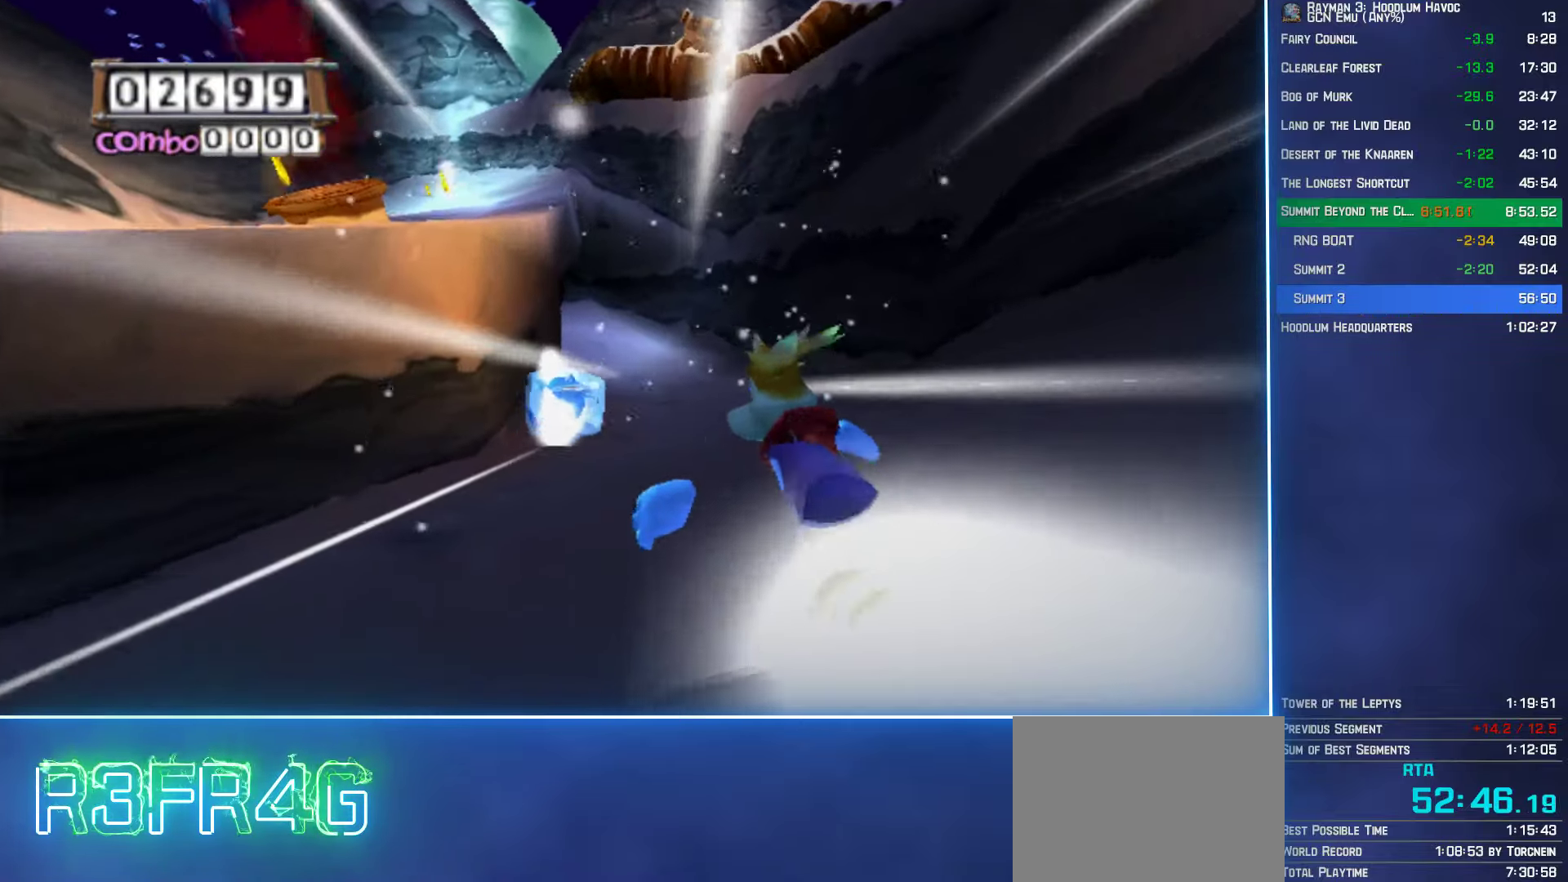
{"buttons": [], "left_stick": "up", "right_stick": "center", "button_events": []}
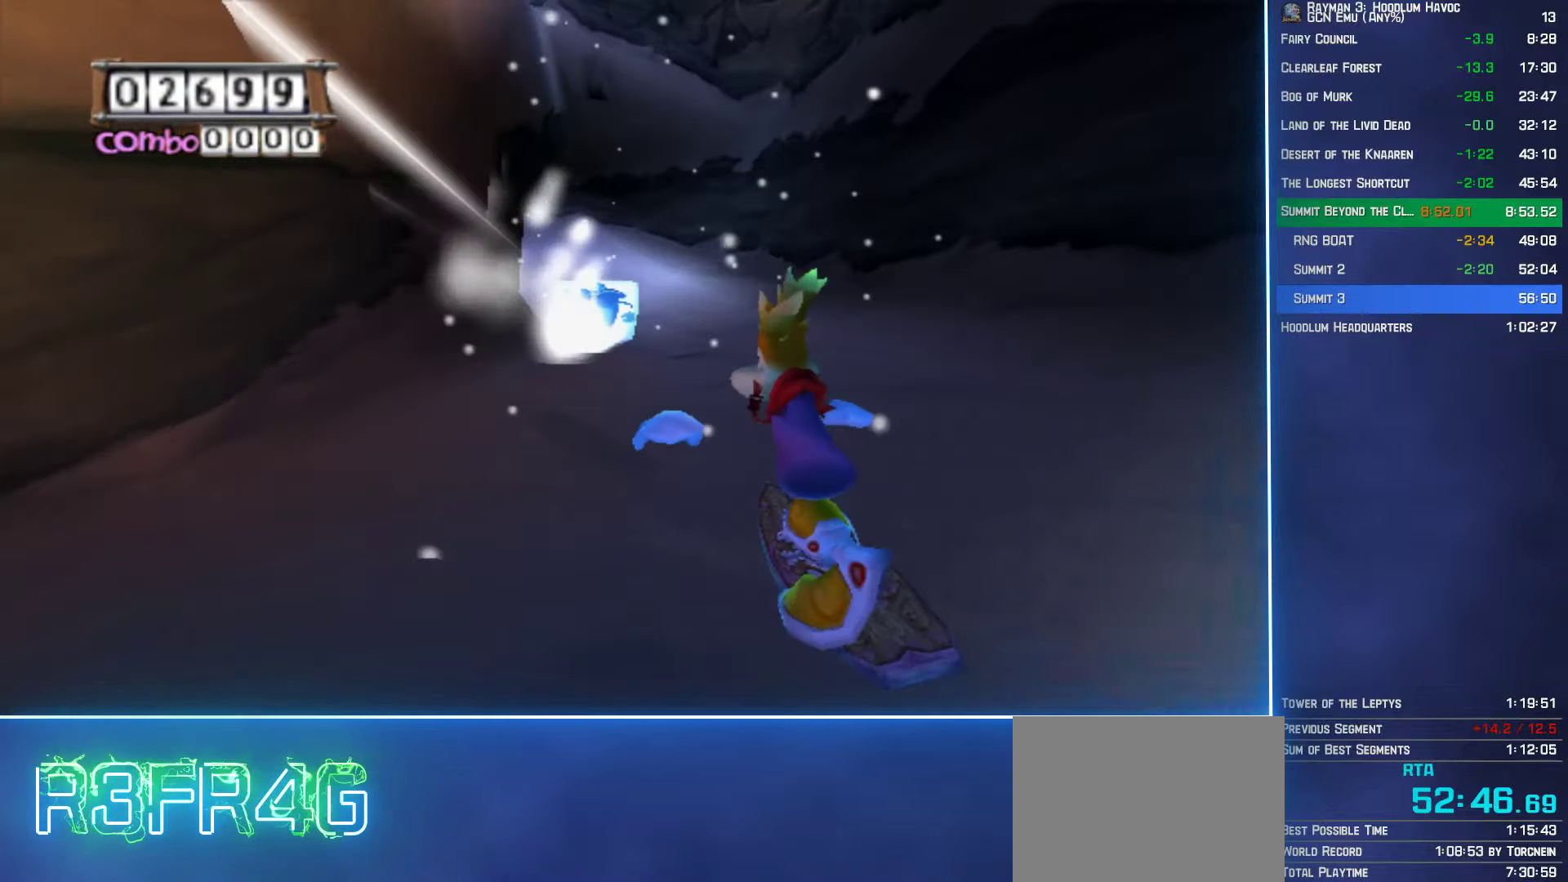
{"buttons": [], "left_stick": "up-left", "right_stick": "center", "button_events": []}
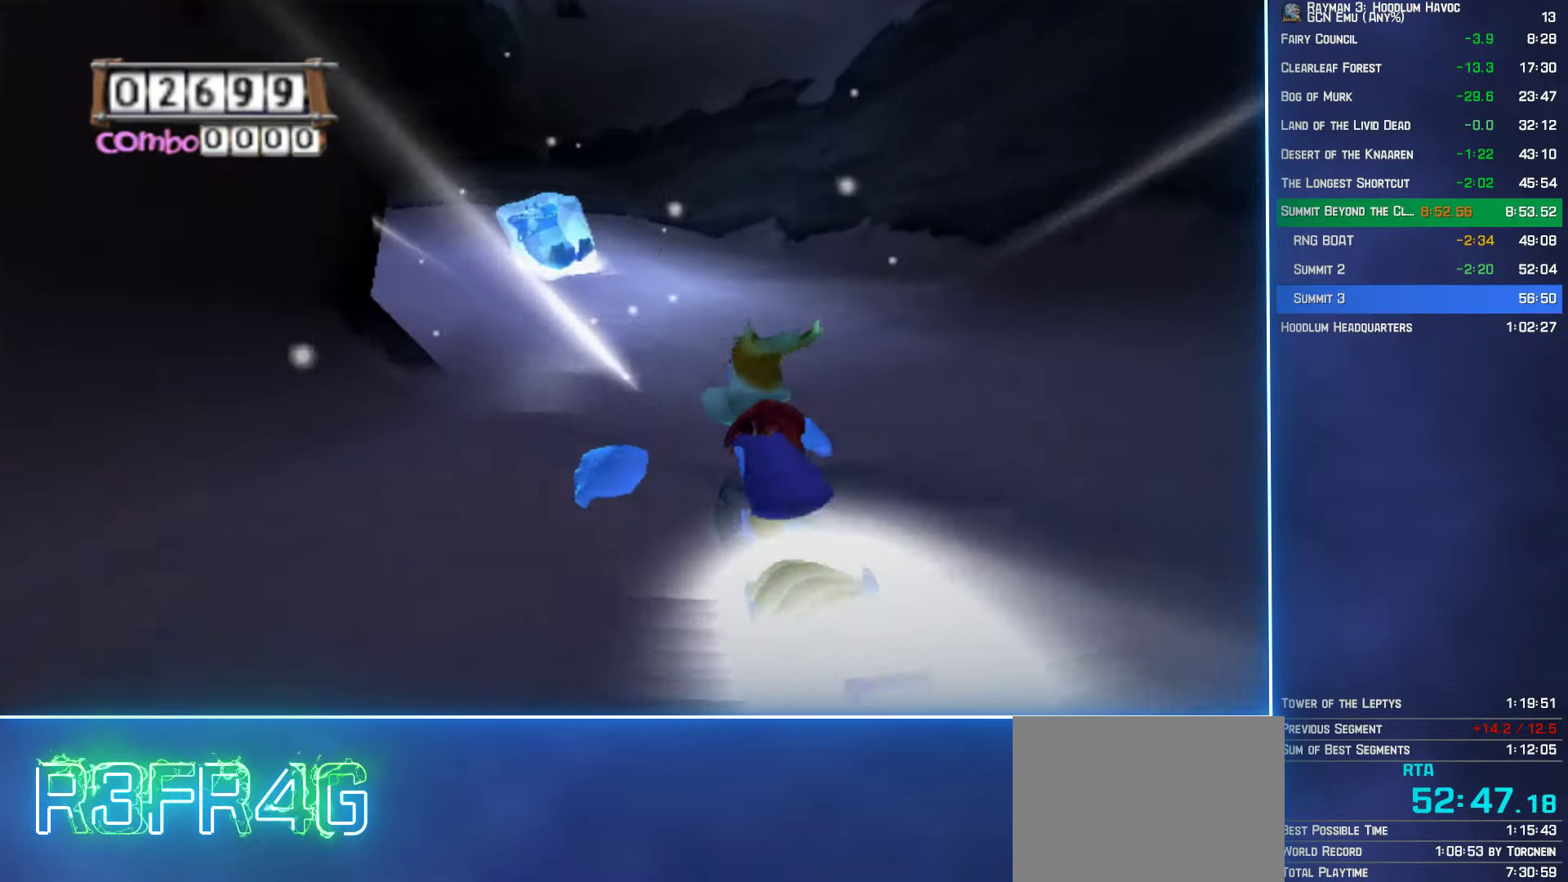
{"buttons": [], "left_stick": "up-left", "right_stick": "center", "button_events": []}
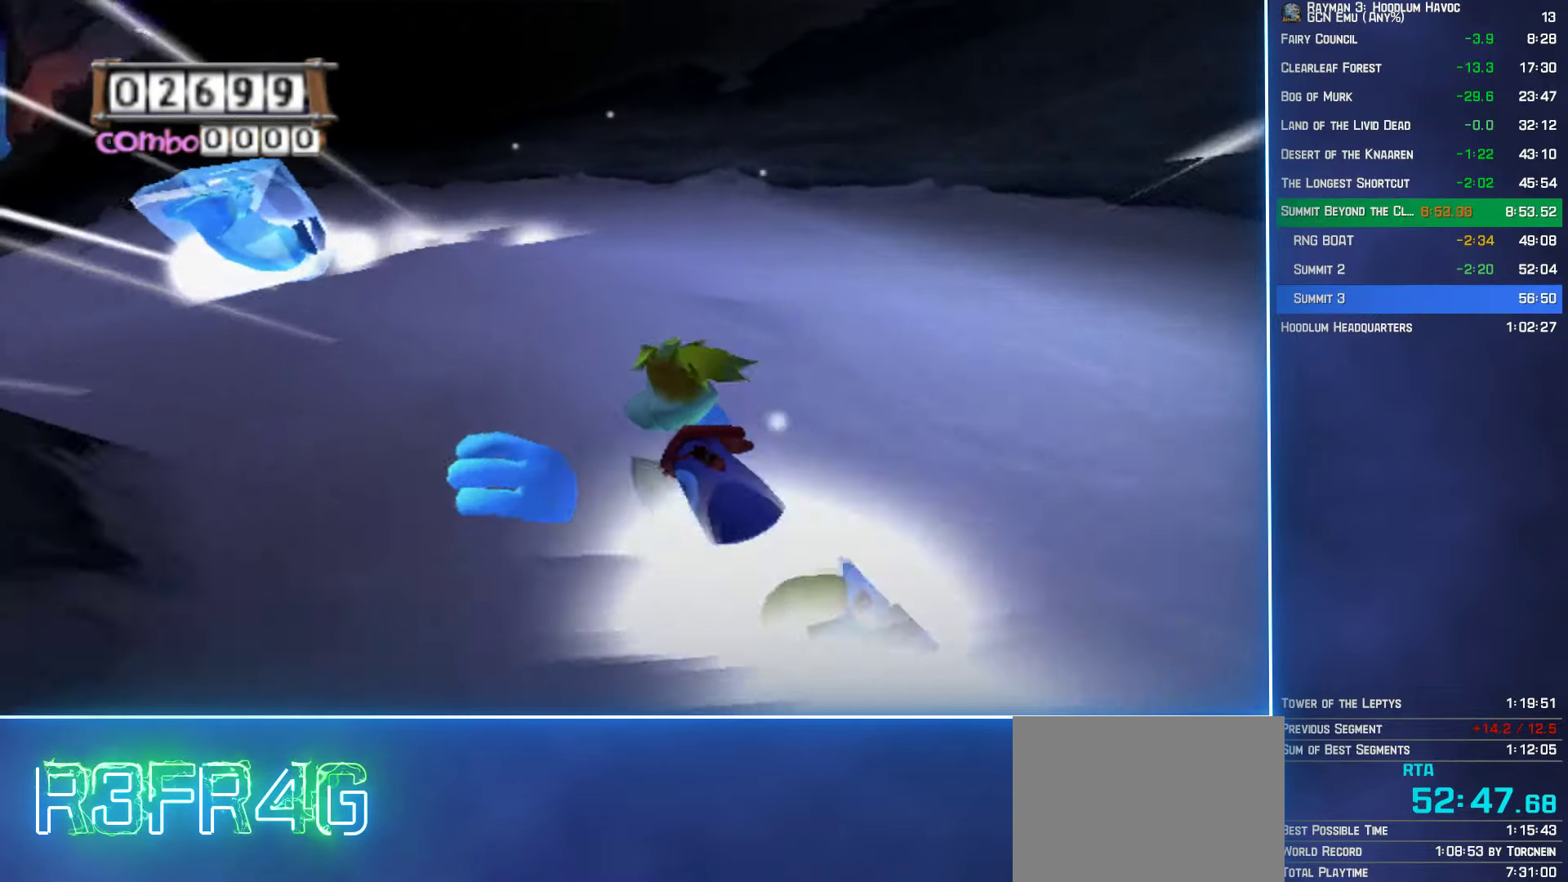
{"buttons": [], "left_stick": "up-left", "right_stick": "center", "button_events": []}
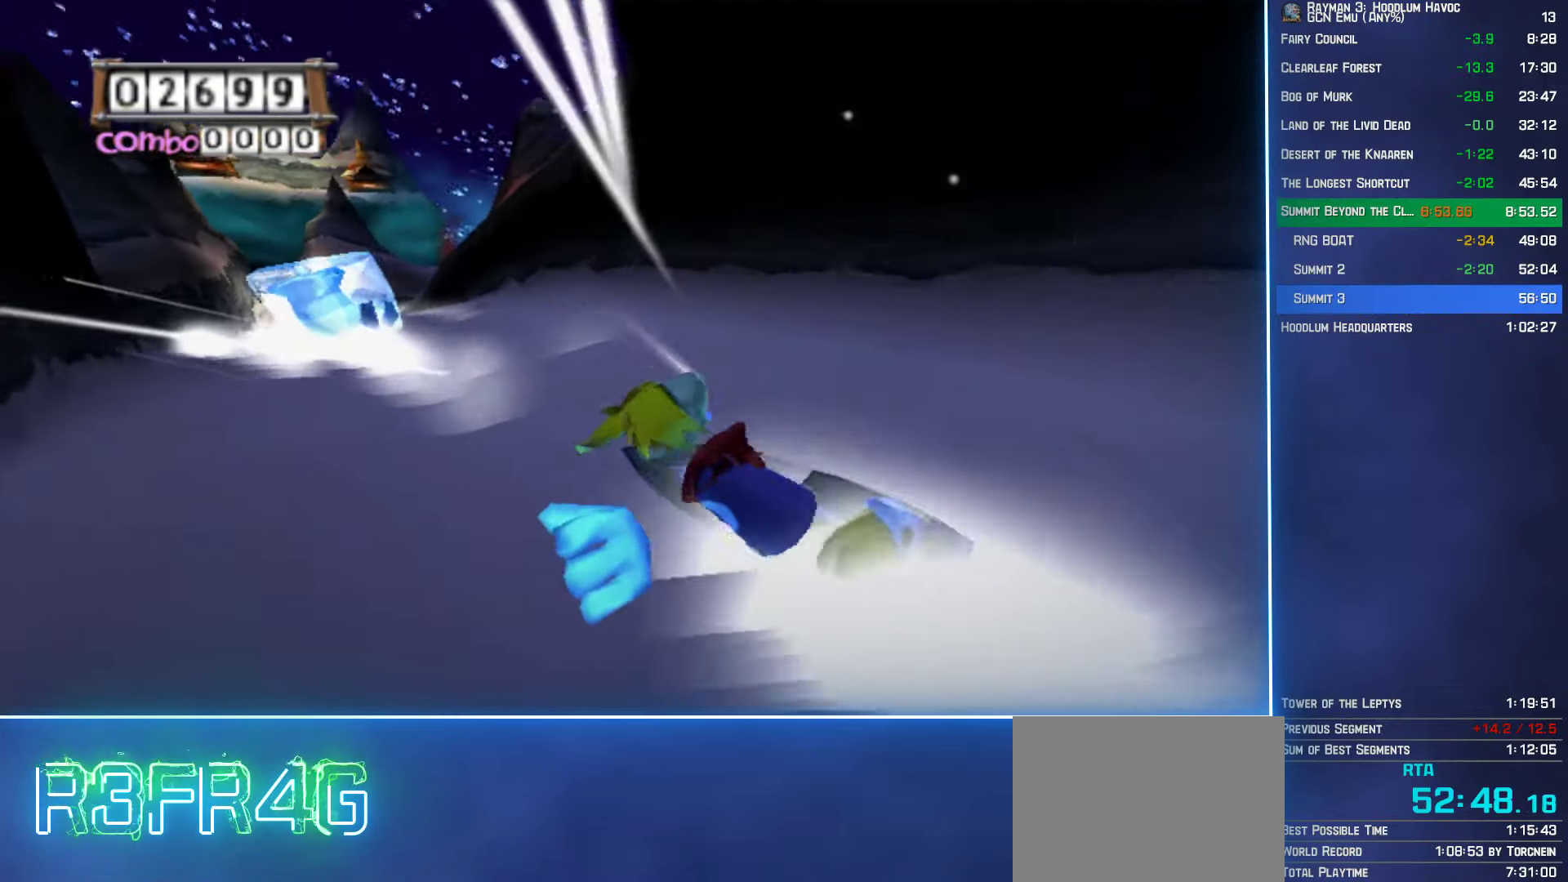
{"buttons": [], "left_stick": "up", "right_stick": "center", "button_events": []}
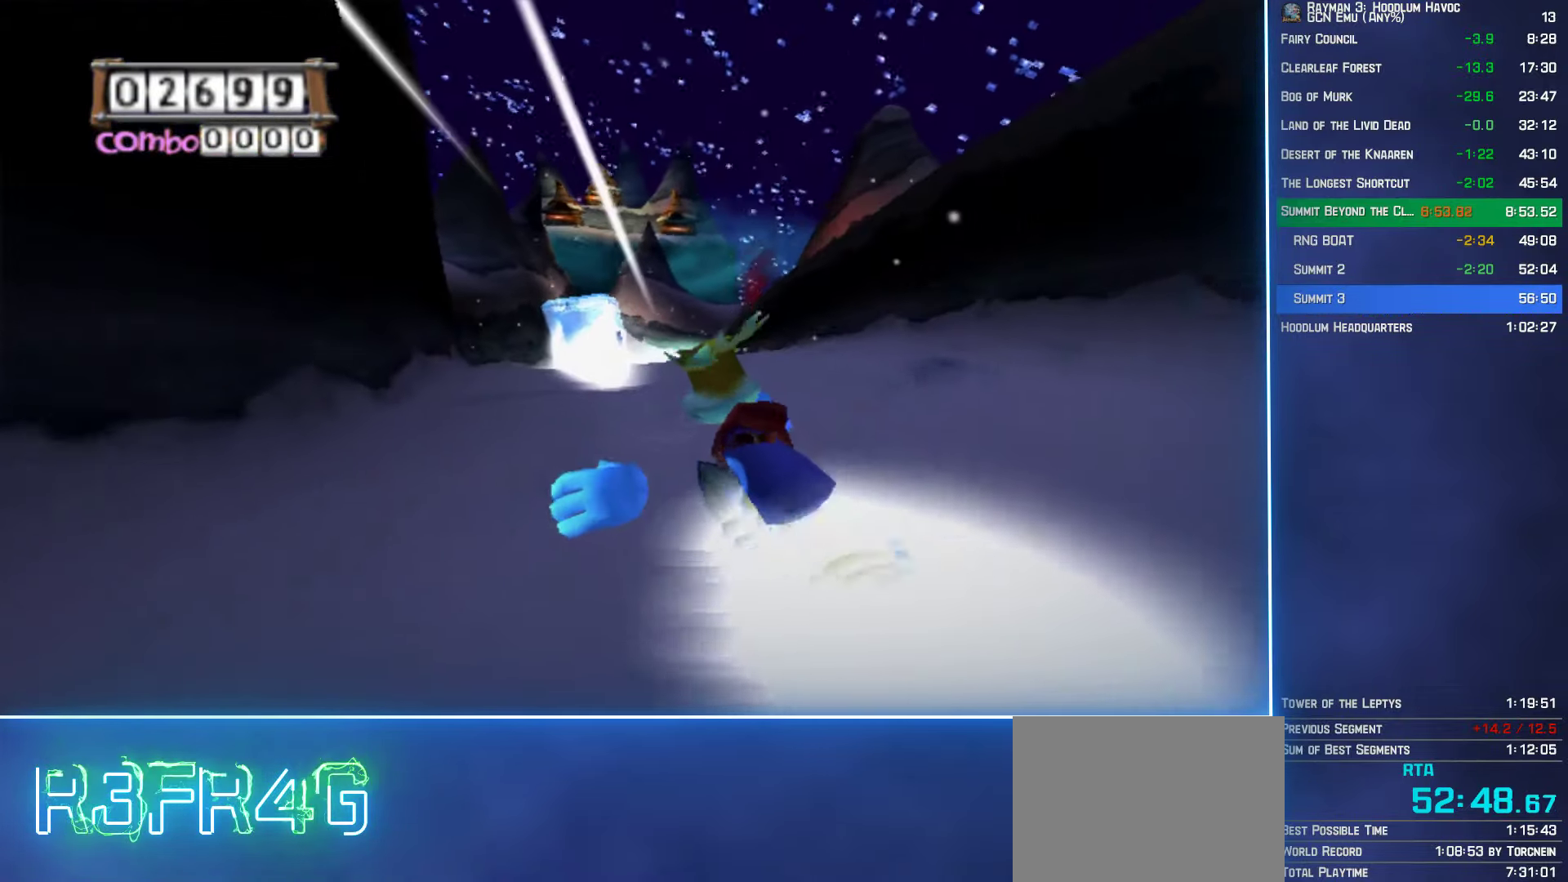
{"buttons": [], "left_stick": "up", "right_stick": "center", "button_events": []}
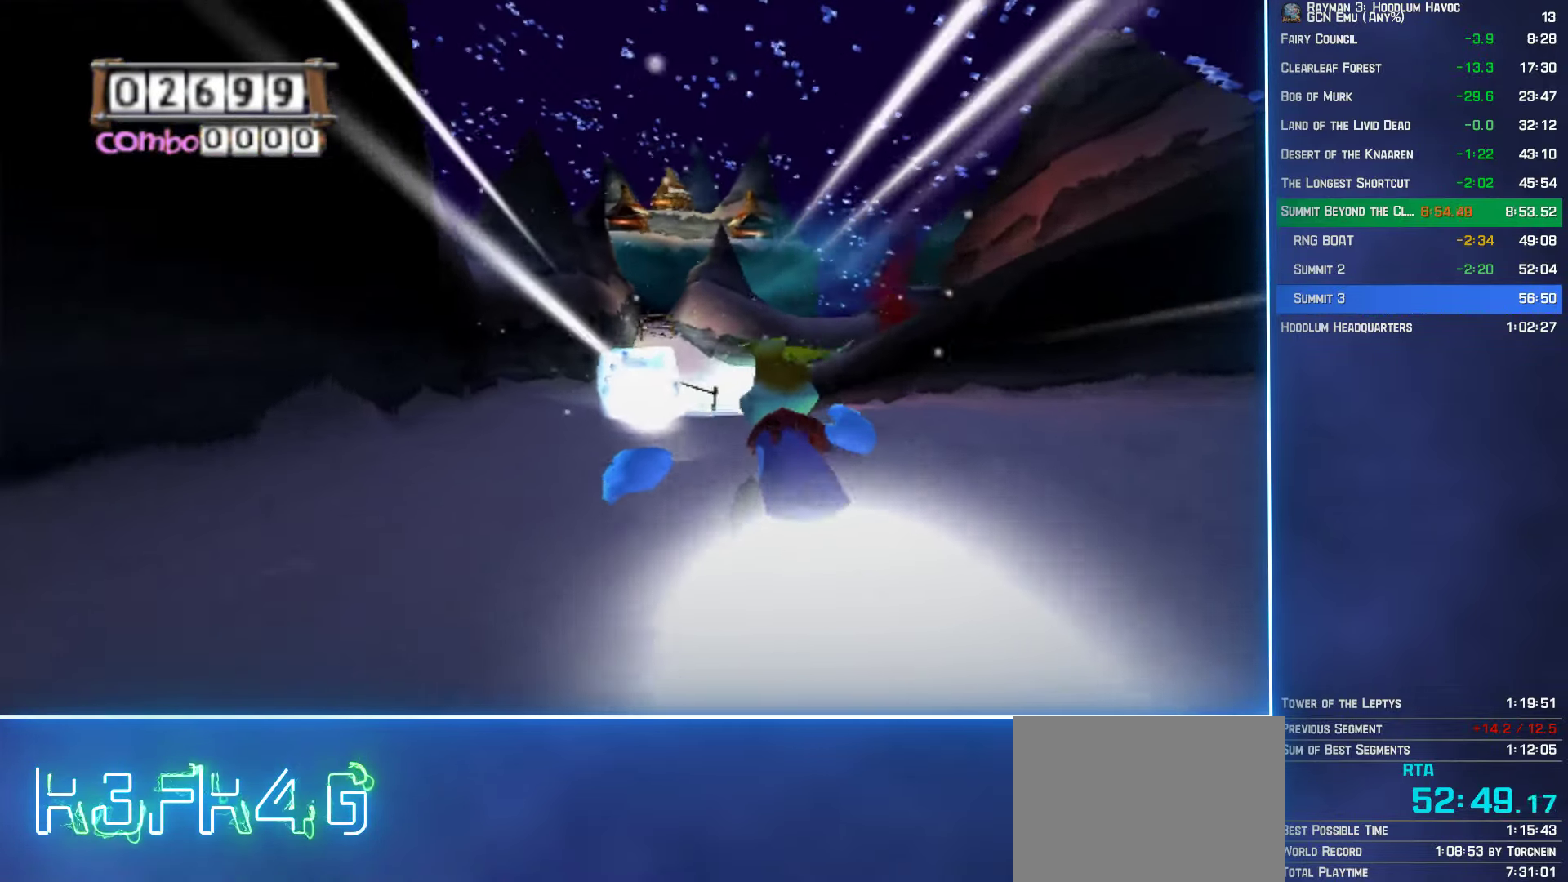
{"buttons": [], "left_stick": "up", "right_stick": "center", "button_events": []}
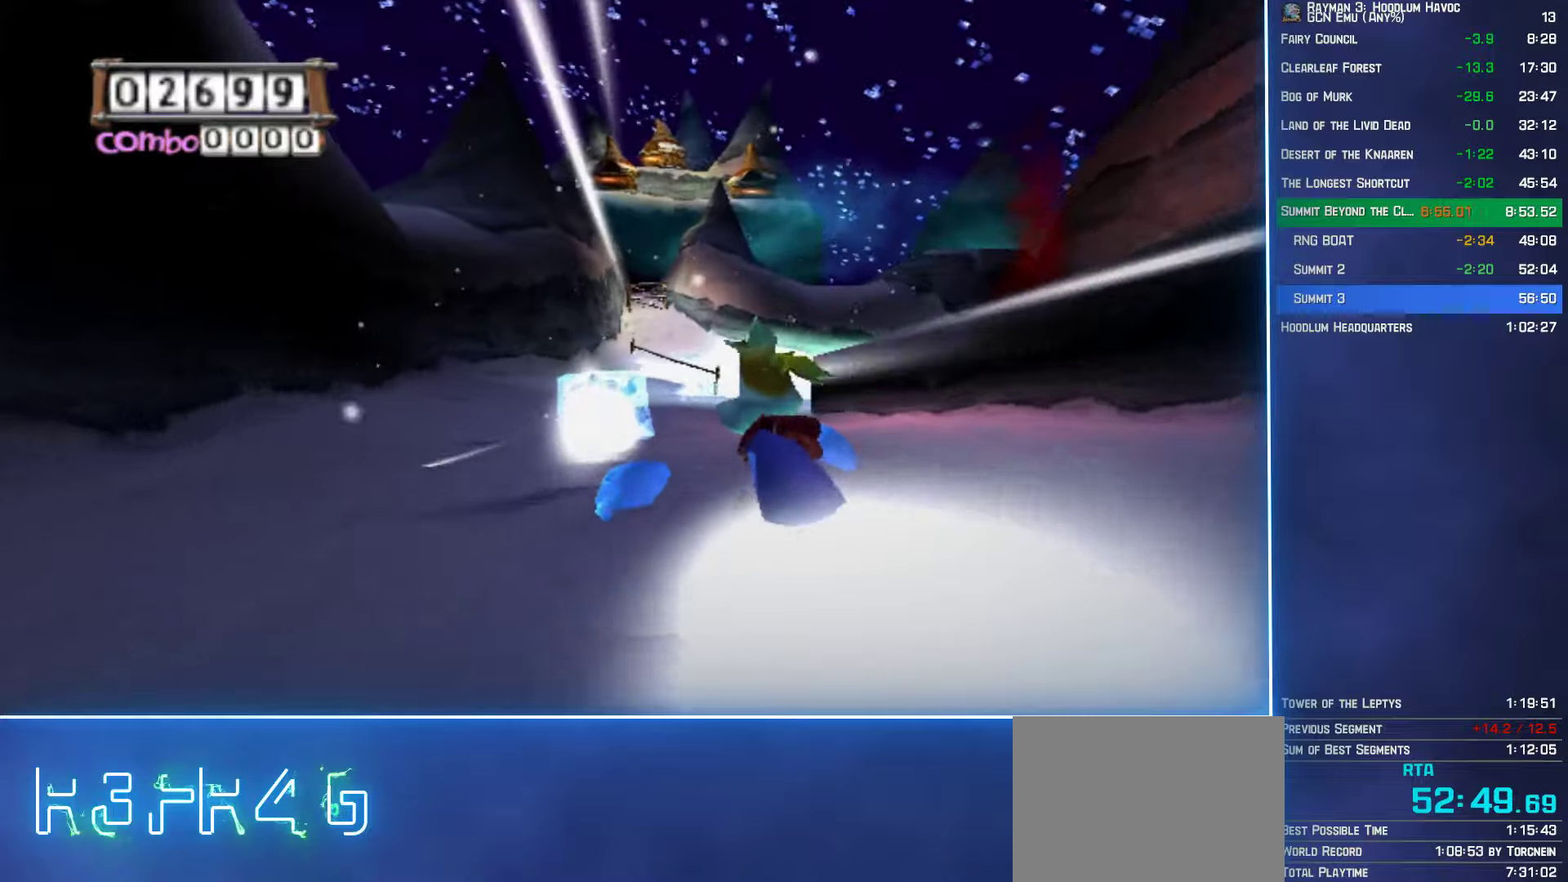
{"buttons": [], "left_stick": "up", "right_stick": "center", "button_events": []}
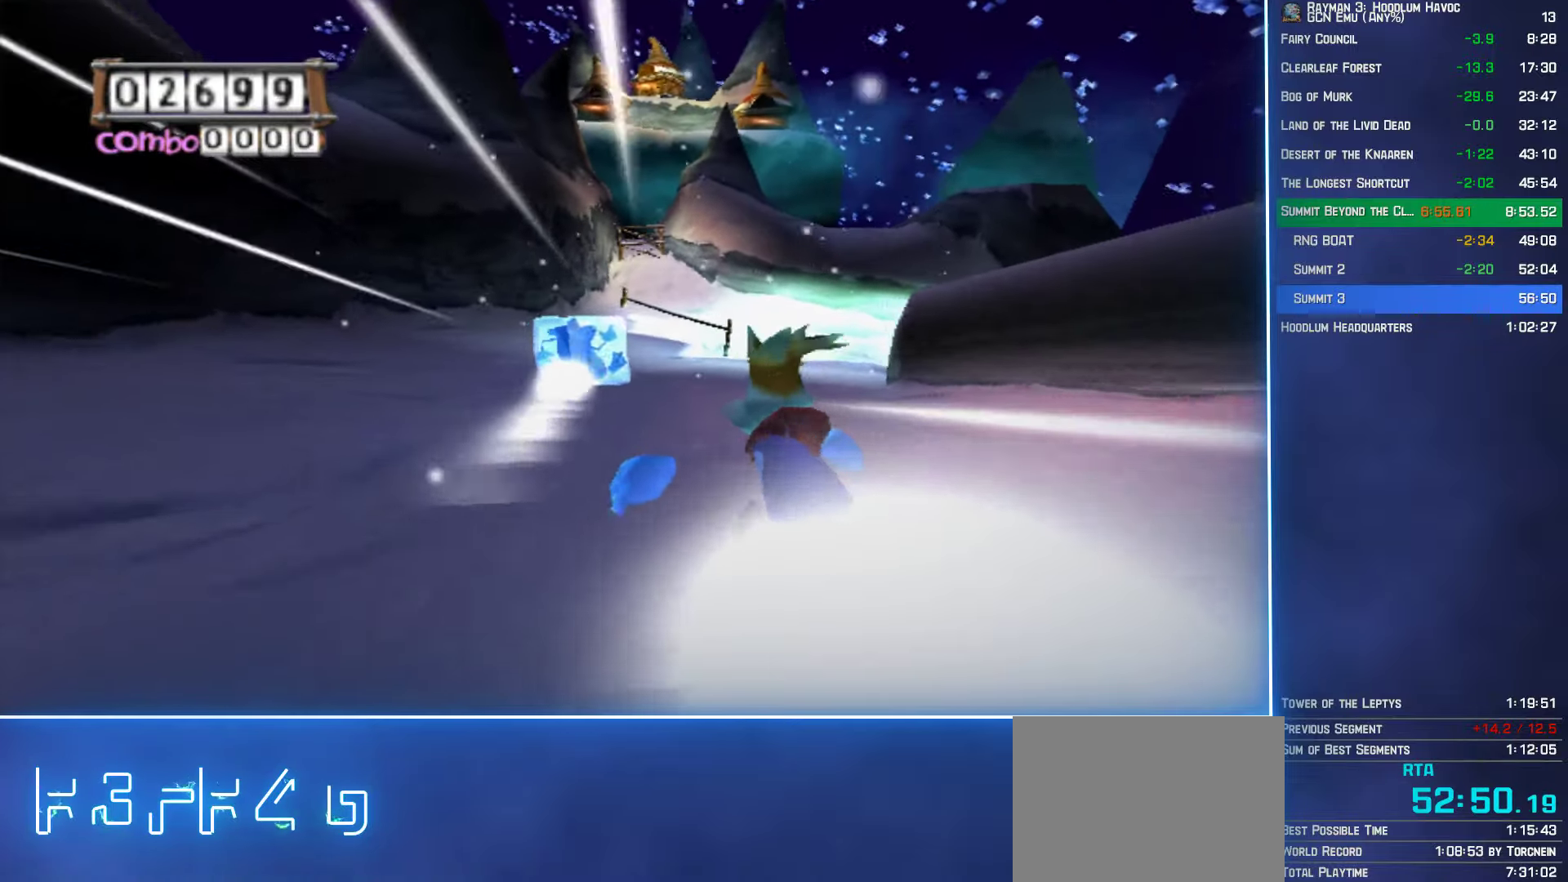
{"buttons": [], "left_stick": "up-right", "right_stick": "center", "button_events": []}
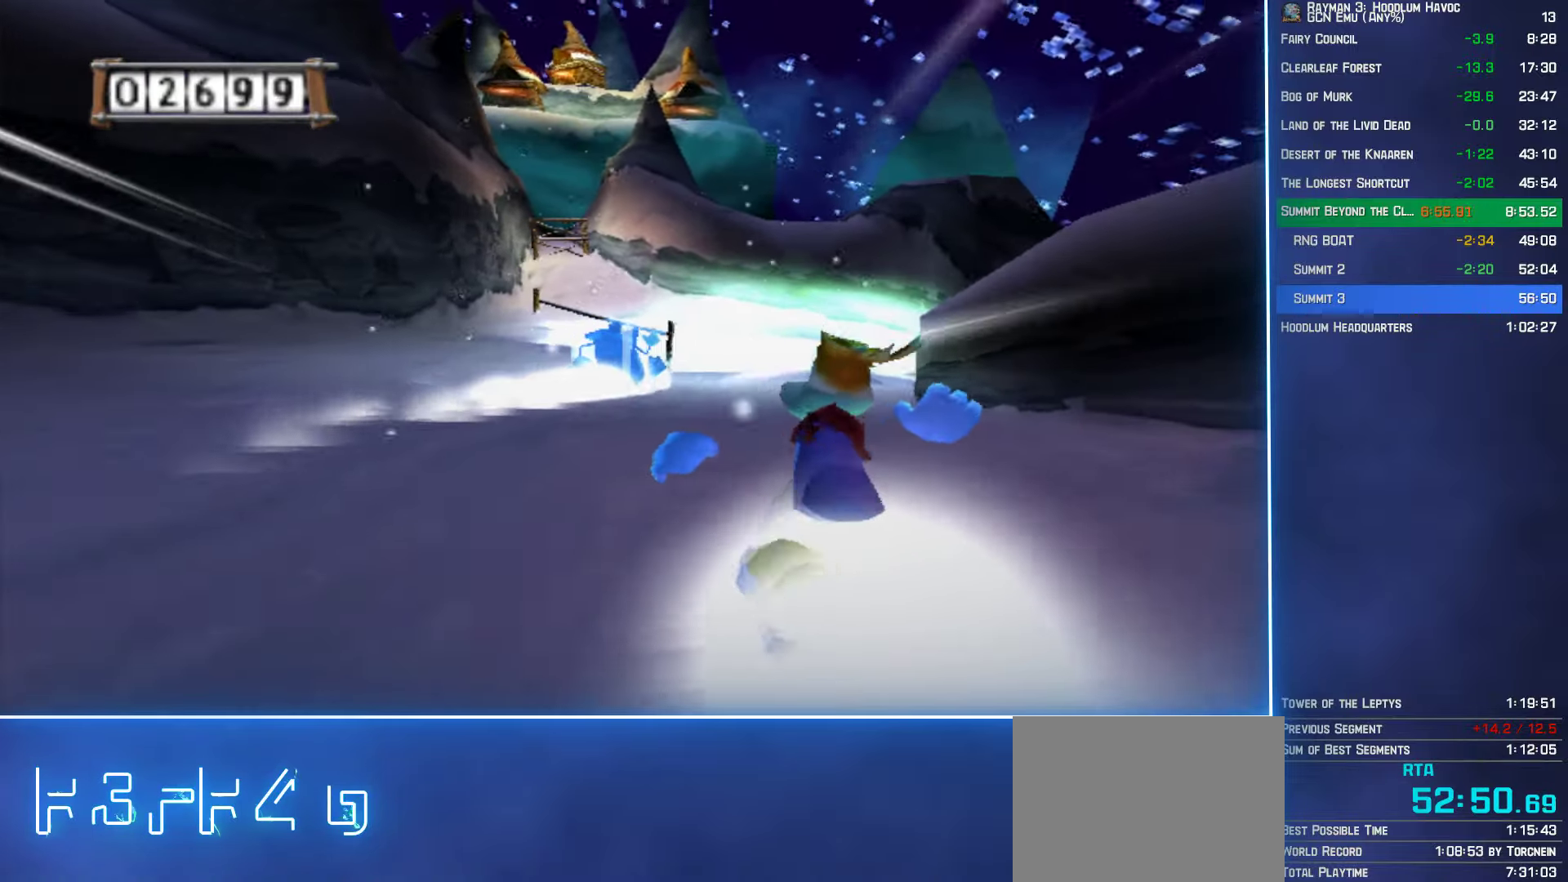
{"buttons": [], "left_stick": "up", "right_stick": "center", "button_events": []}
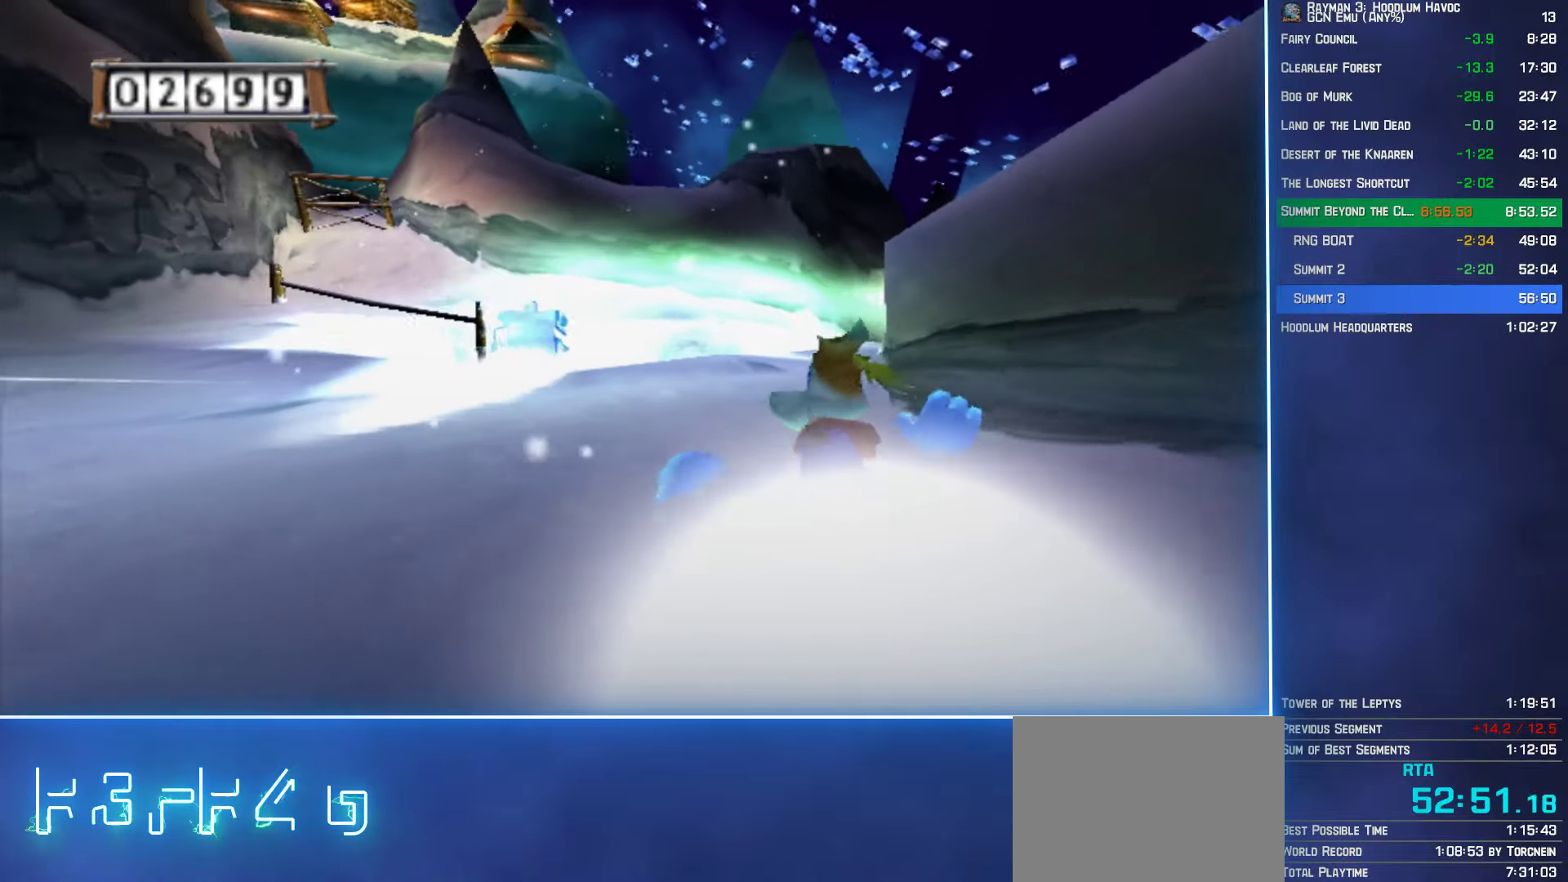
{"buttons": [], "left_stick": "up", "right_stick": "center", "button_events": []}
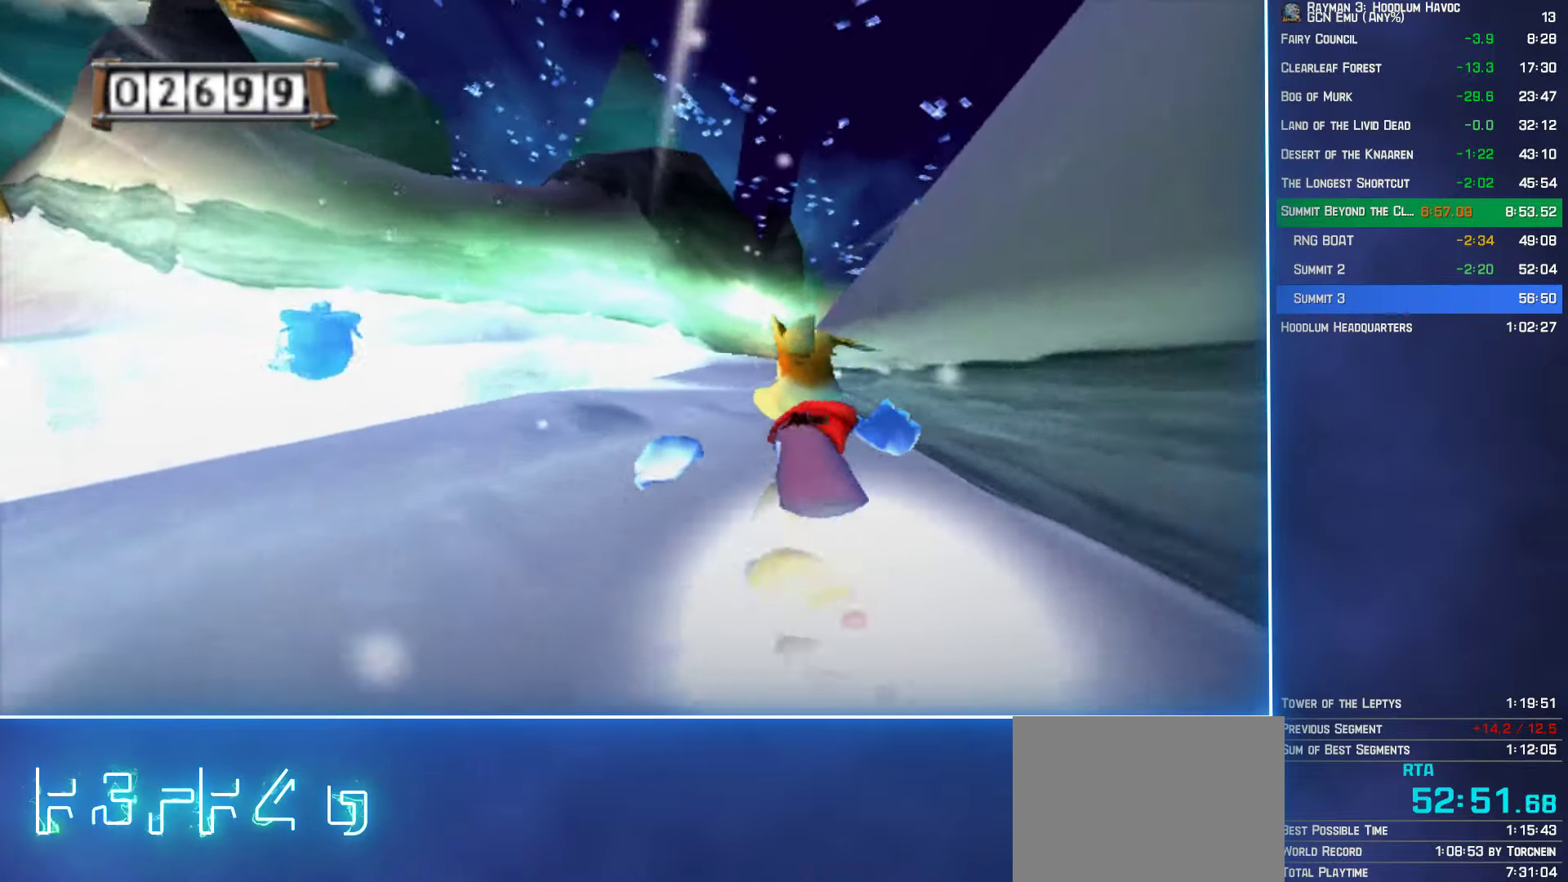
{"buttons": [], "left_stick": "up-right", "right_stick": "center", "button_events": []}
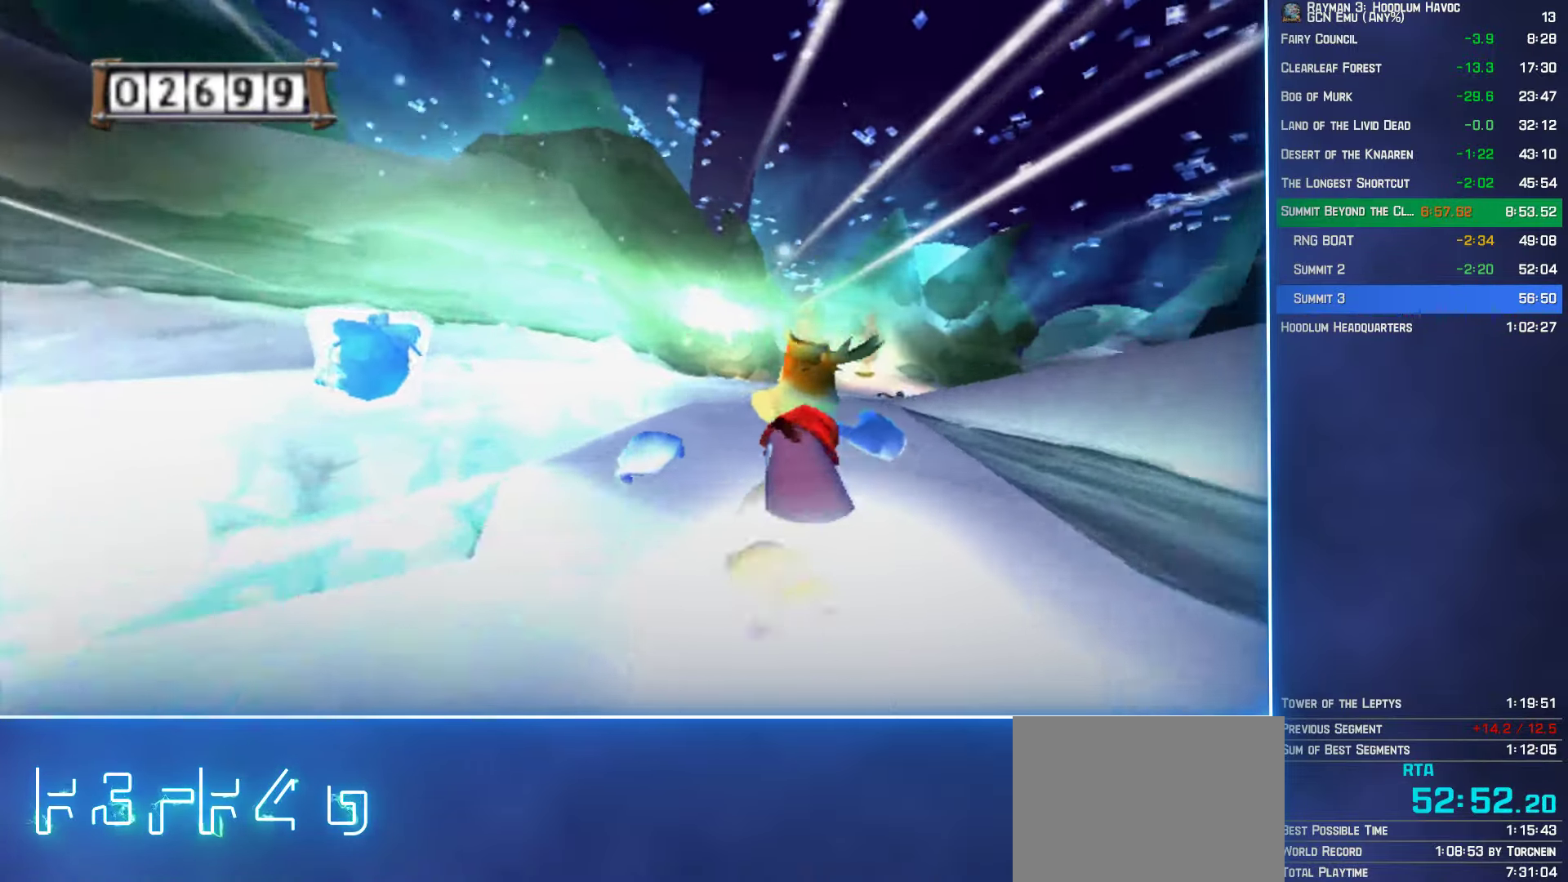
{"buttons": [], "left_stick": "up-right", "right_stick": "center", "button_events": []}
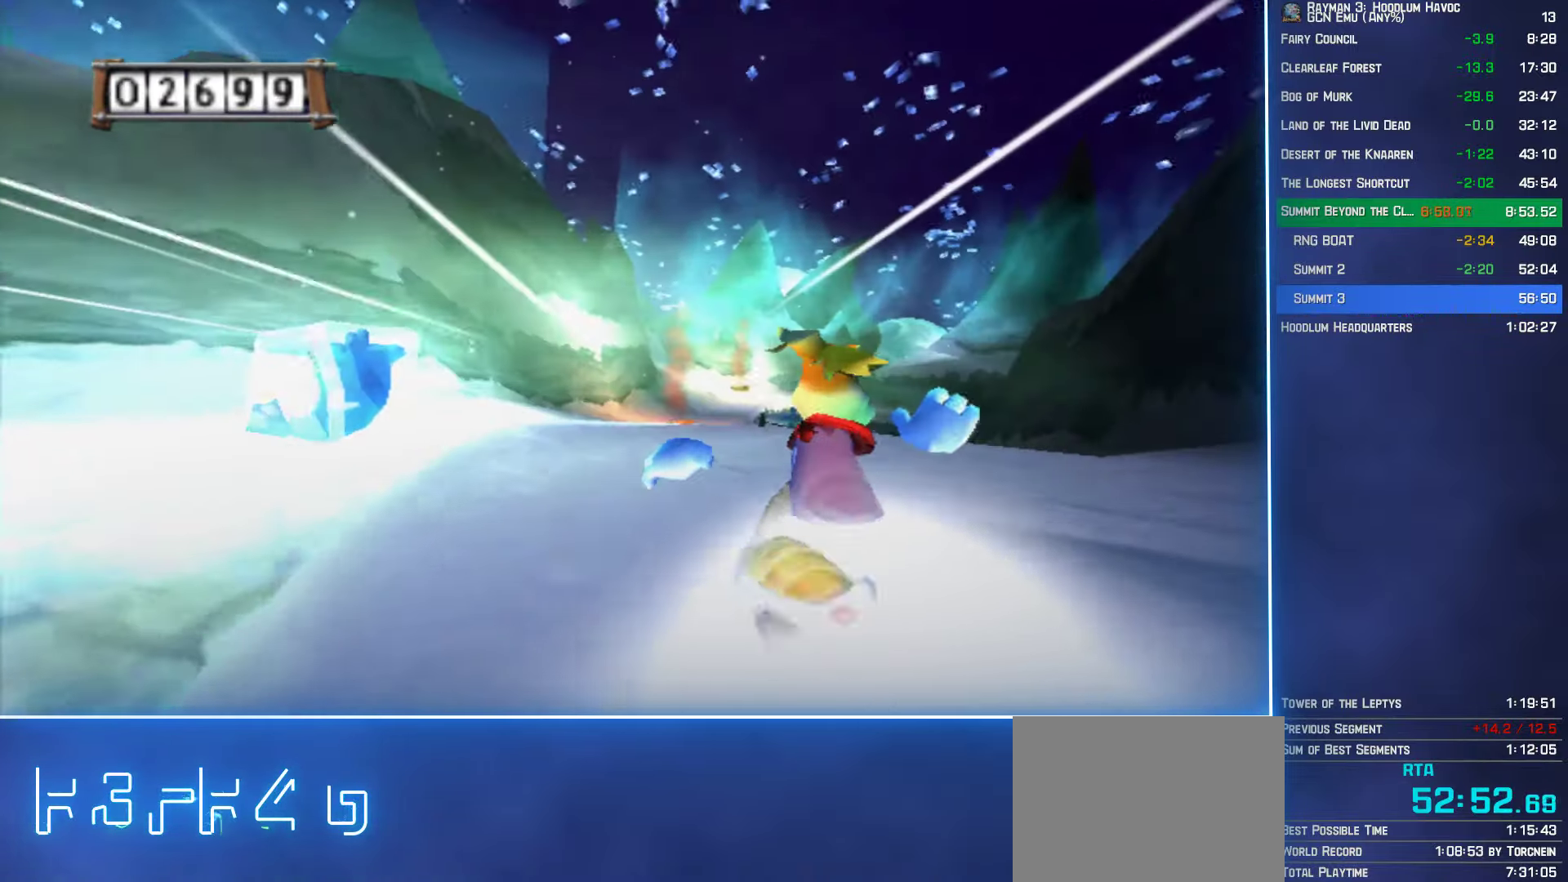
{"buttons": [], "left_stick": "up", "right_stick": "center", "button_events": []}
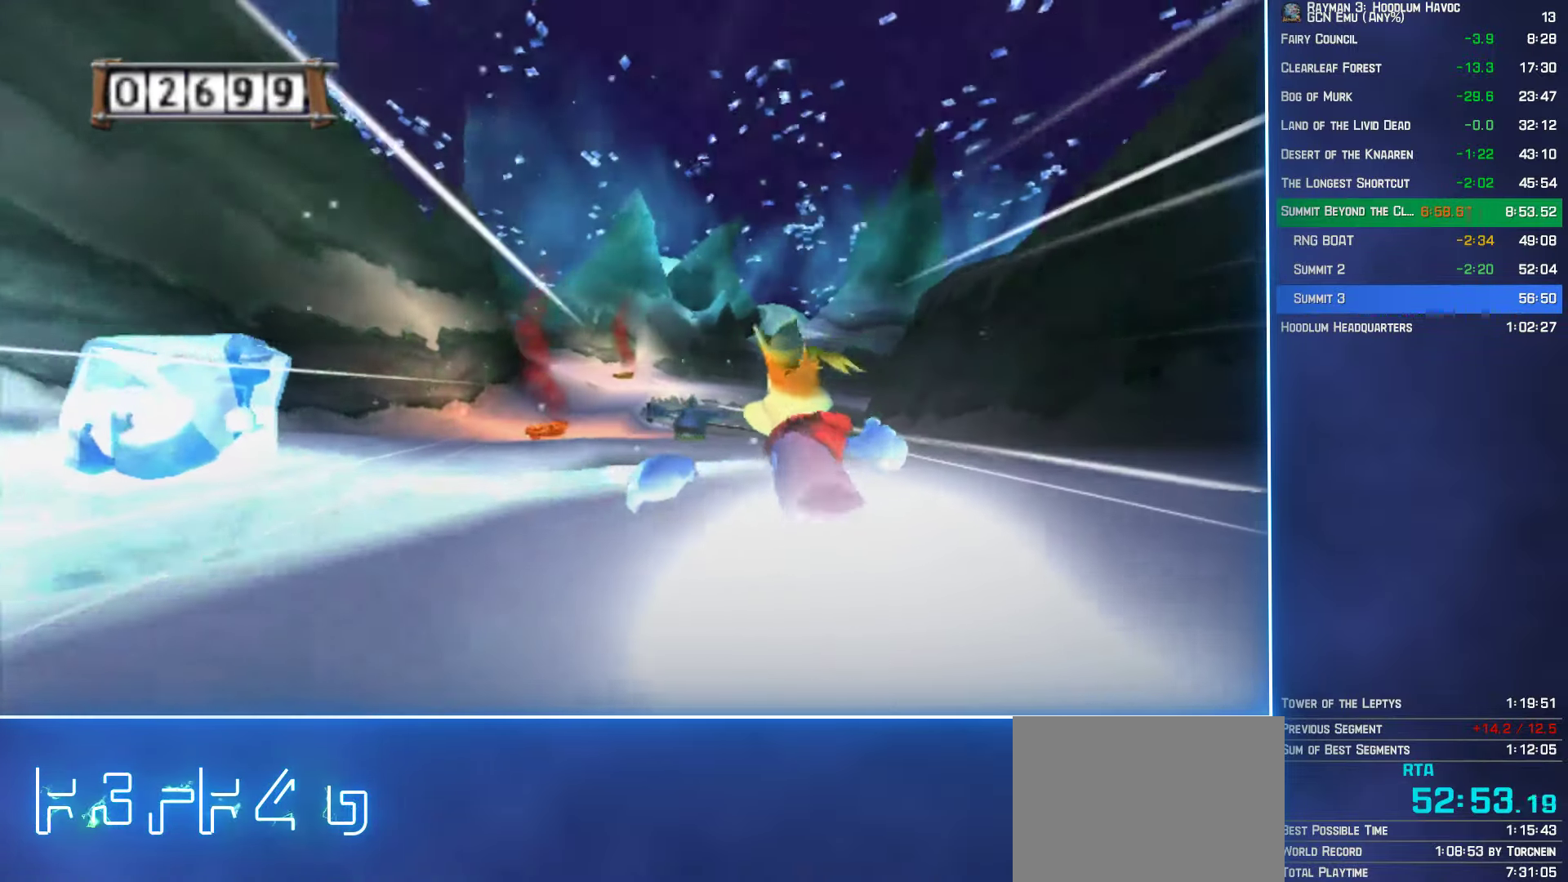
{"buttons": [], "left_stick": "up", "right_stick": "center", "button_events": []}
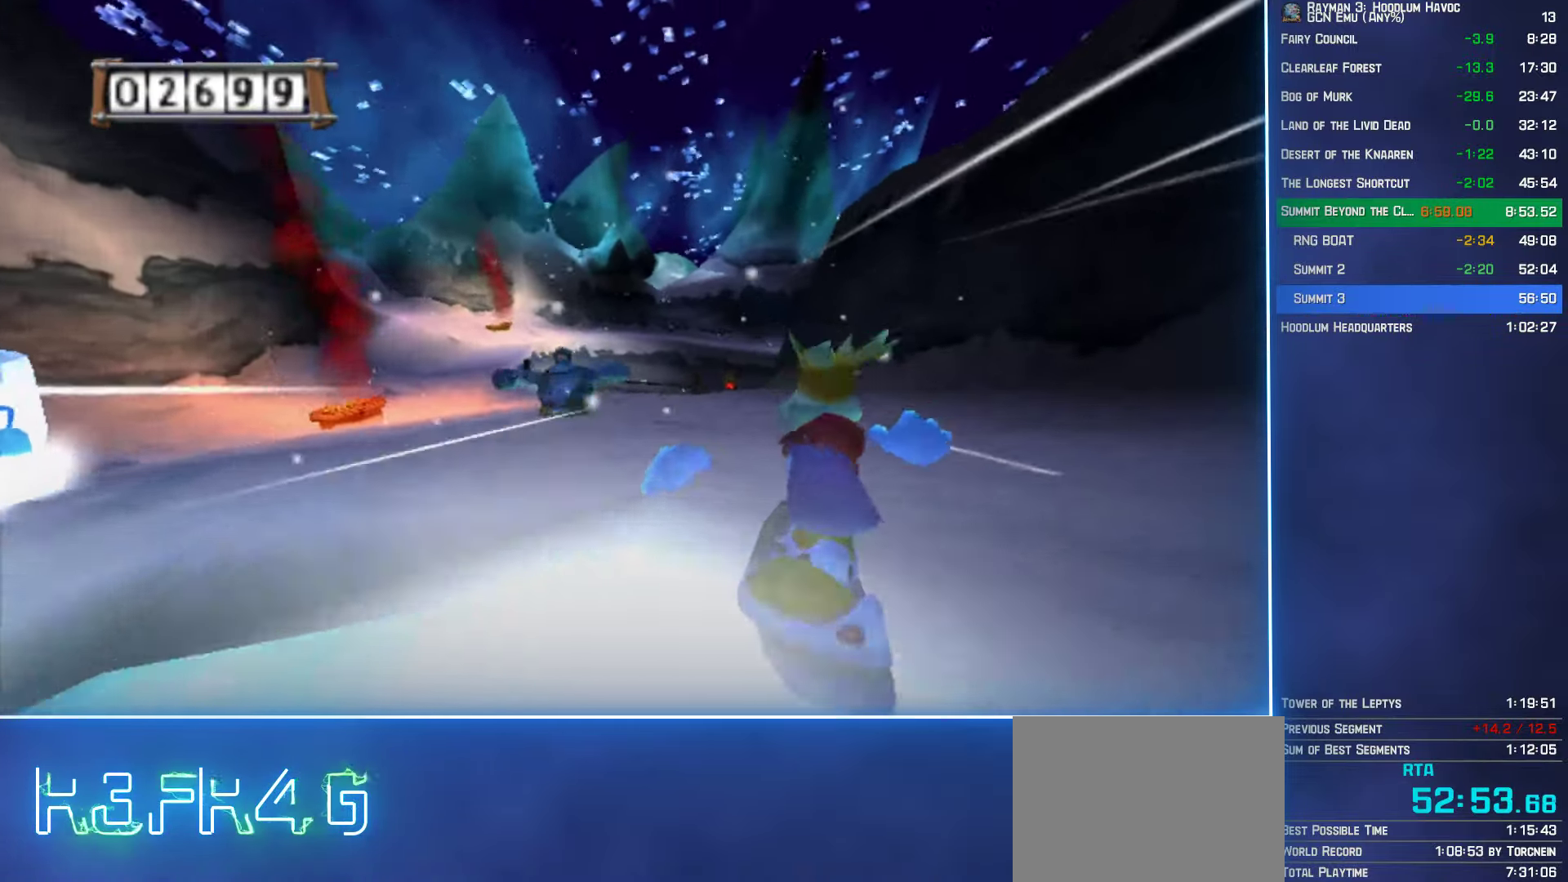
{"buttons": [], "left_stick": "up", "right_stick": "center", "button_events": []}
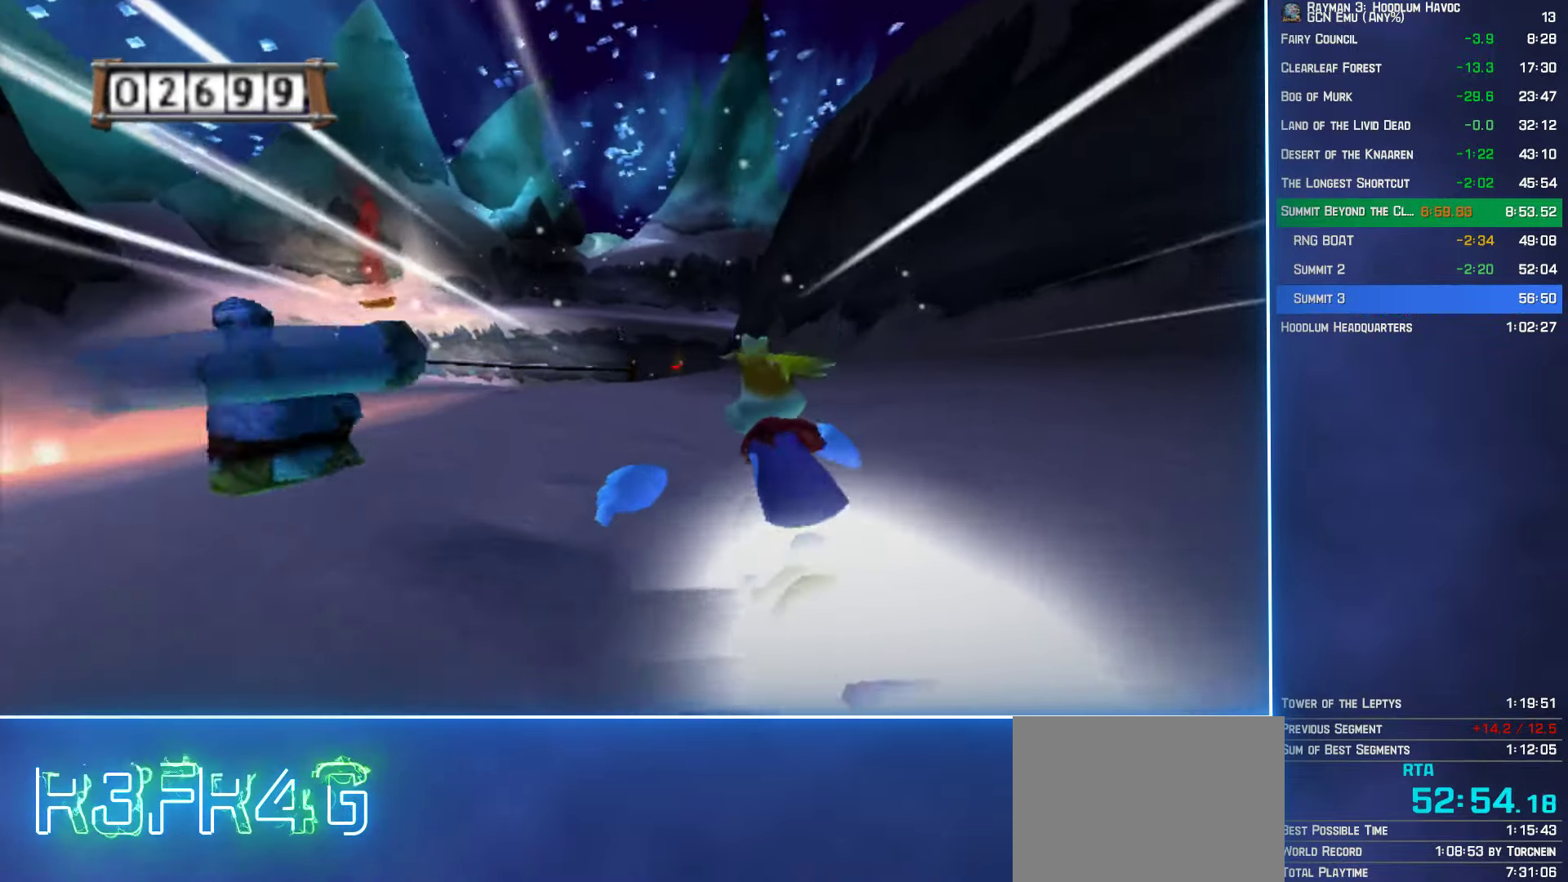
{"buttons": [], "left_stick": "up", "right_stick": "center", "button_events": []}
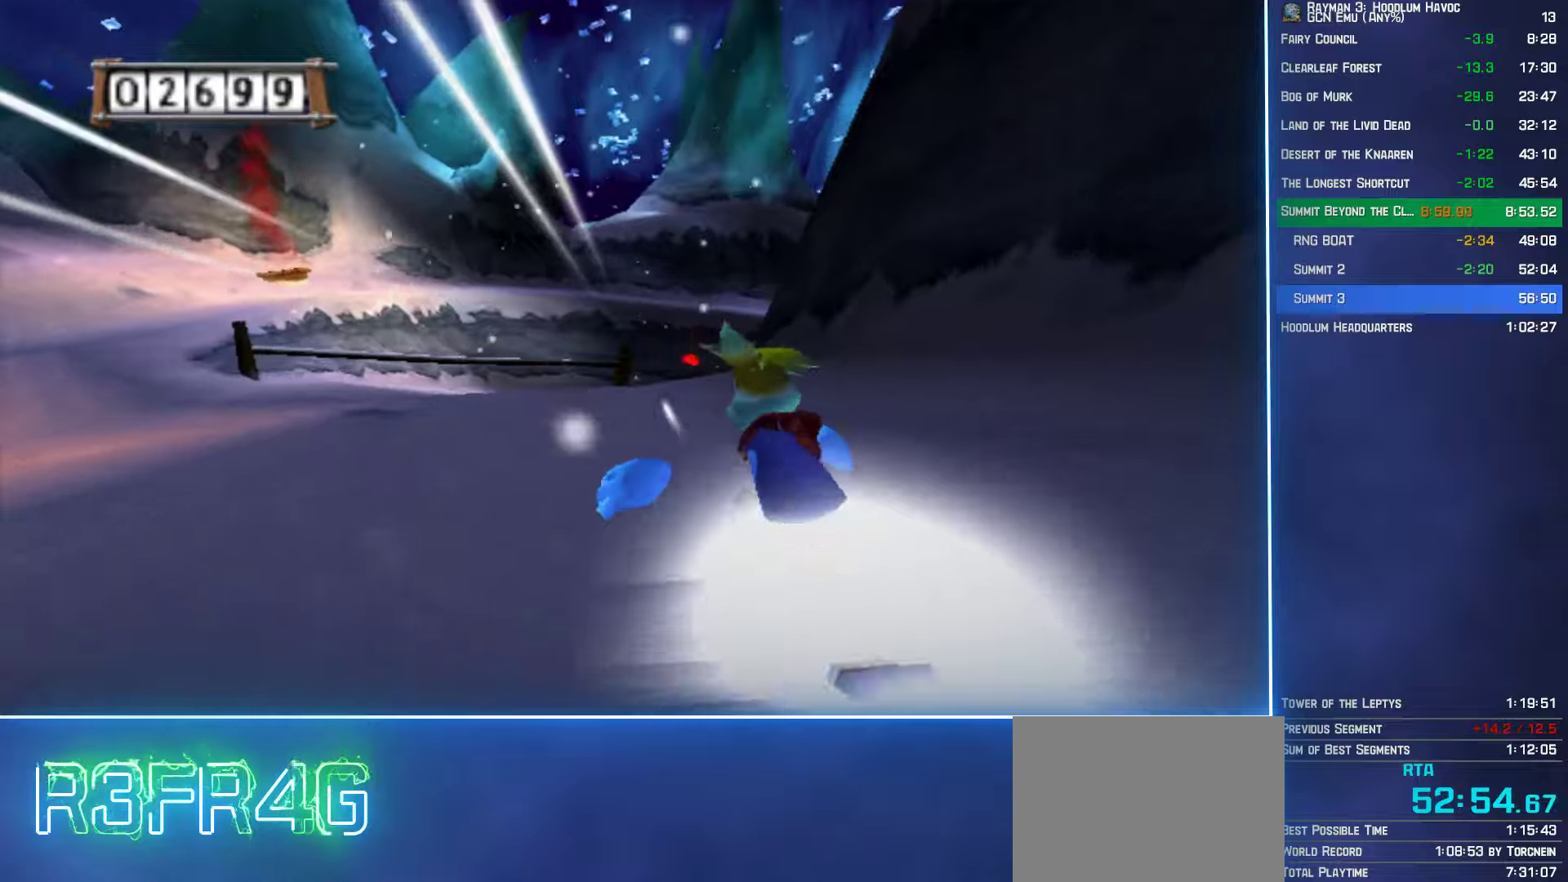
{"buttons": [], "left_stick": "up", "right_stick": "center", "button_events": []}
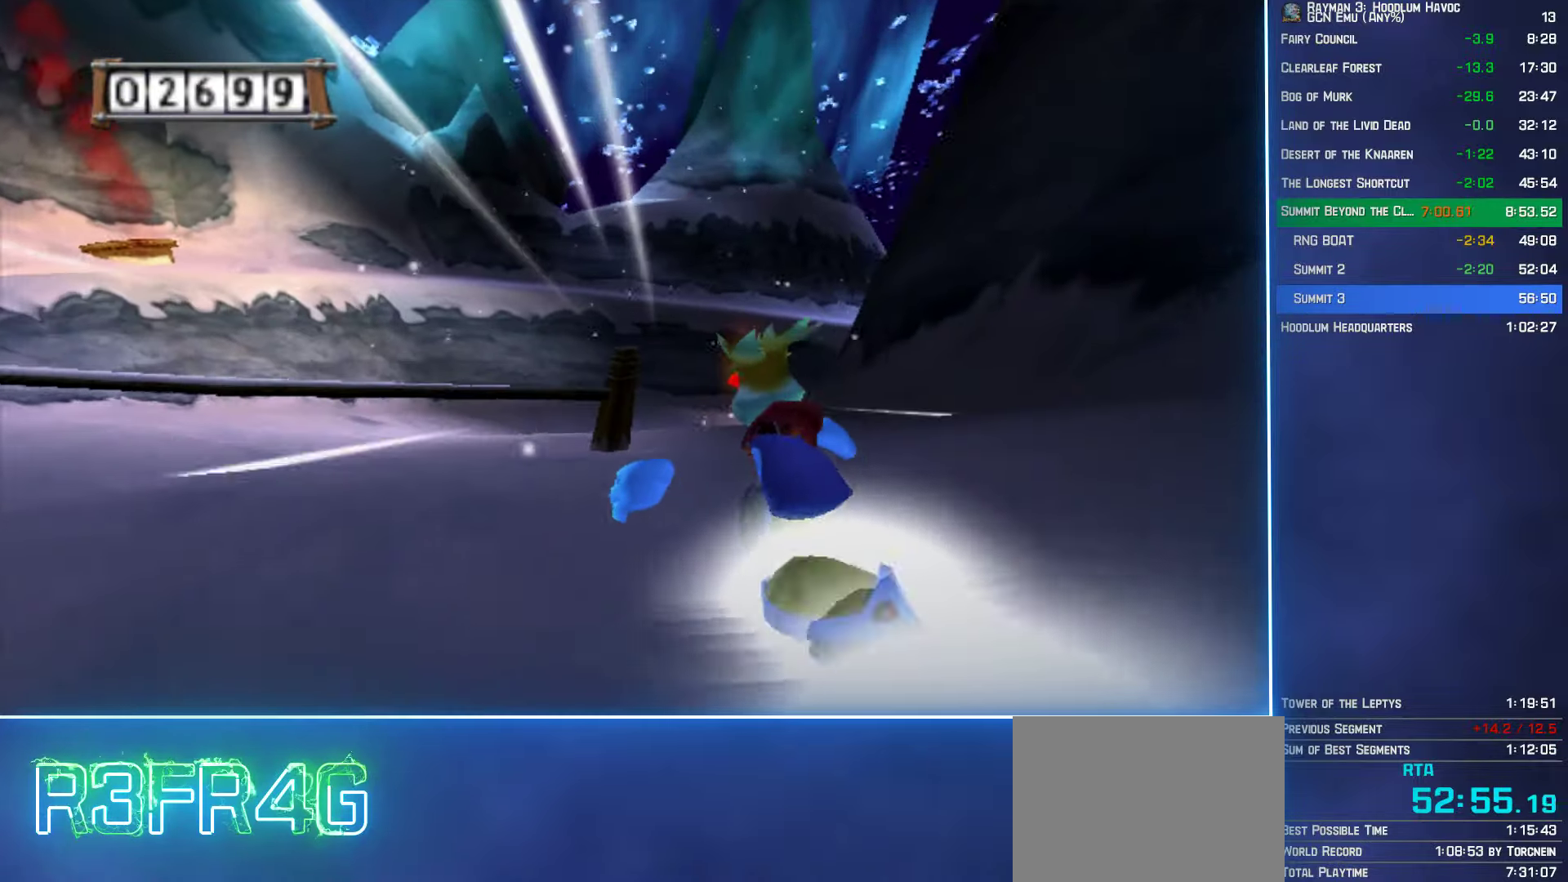
{"buttons": [], "left_stick": "up", "right_stick": "center", "button_events": []}
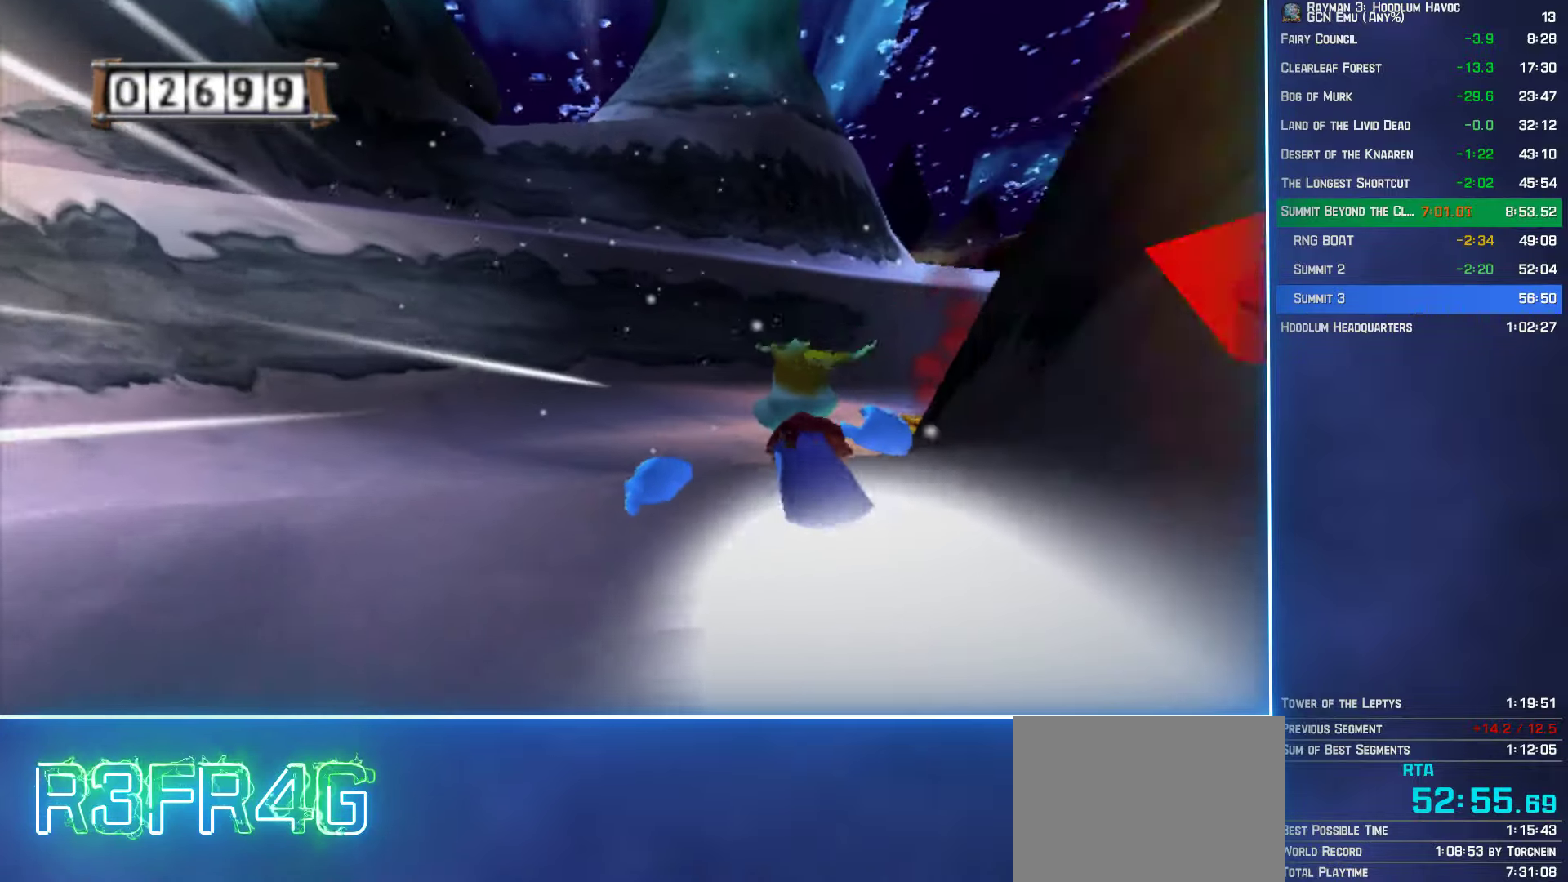
{"buttons": [], "left_stick": "up-right", "right_stick": "center", "button_events": []}
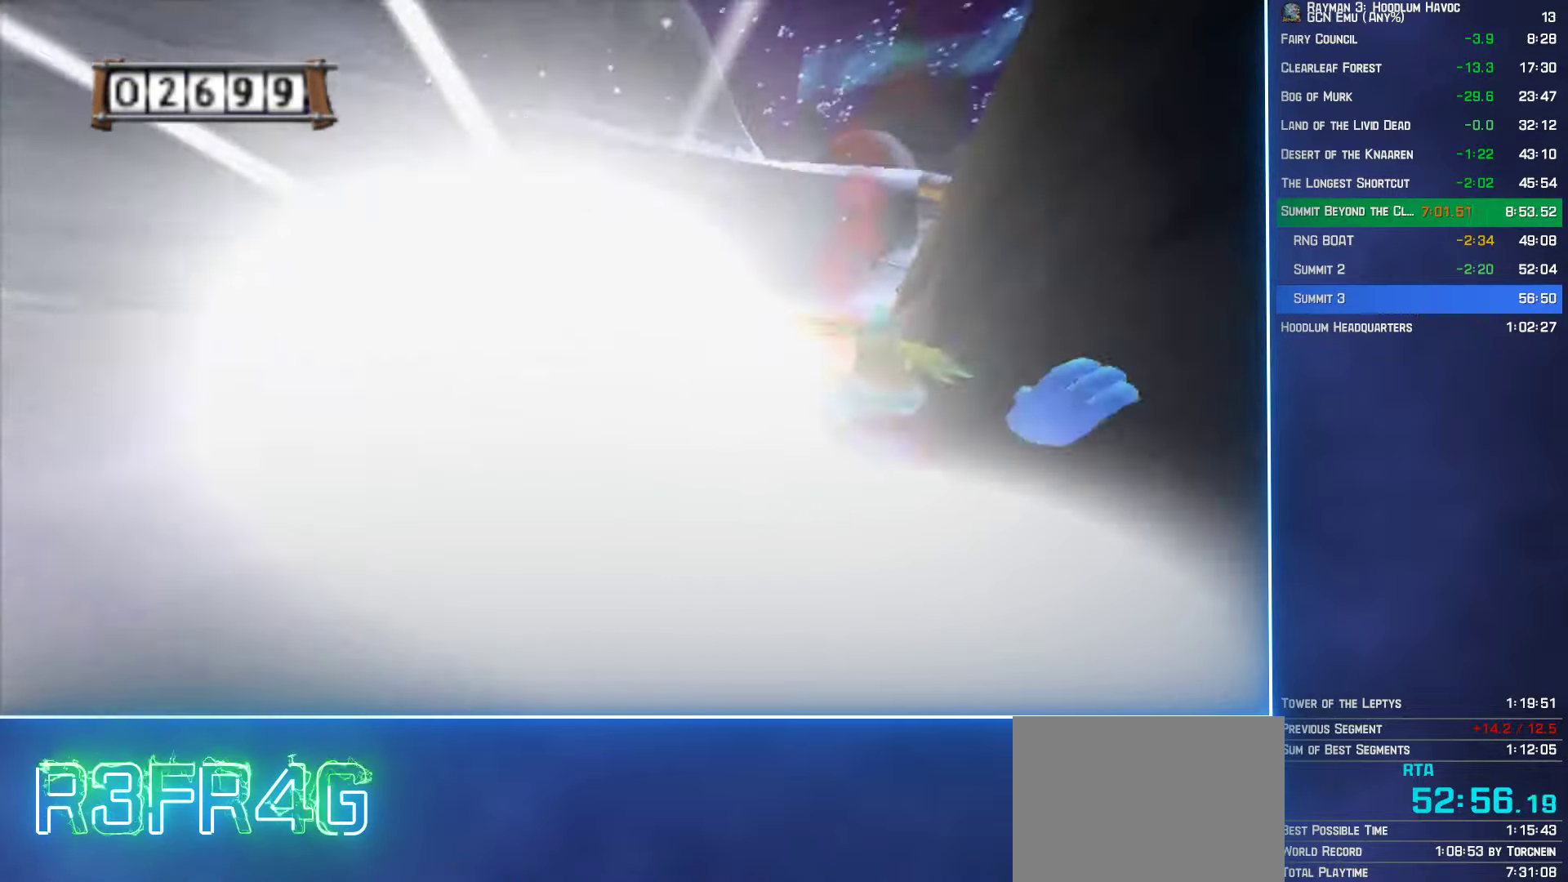
{"buttons": [], "left_stick": "up-left", "right_stick": "center", "button_events": []}
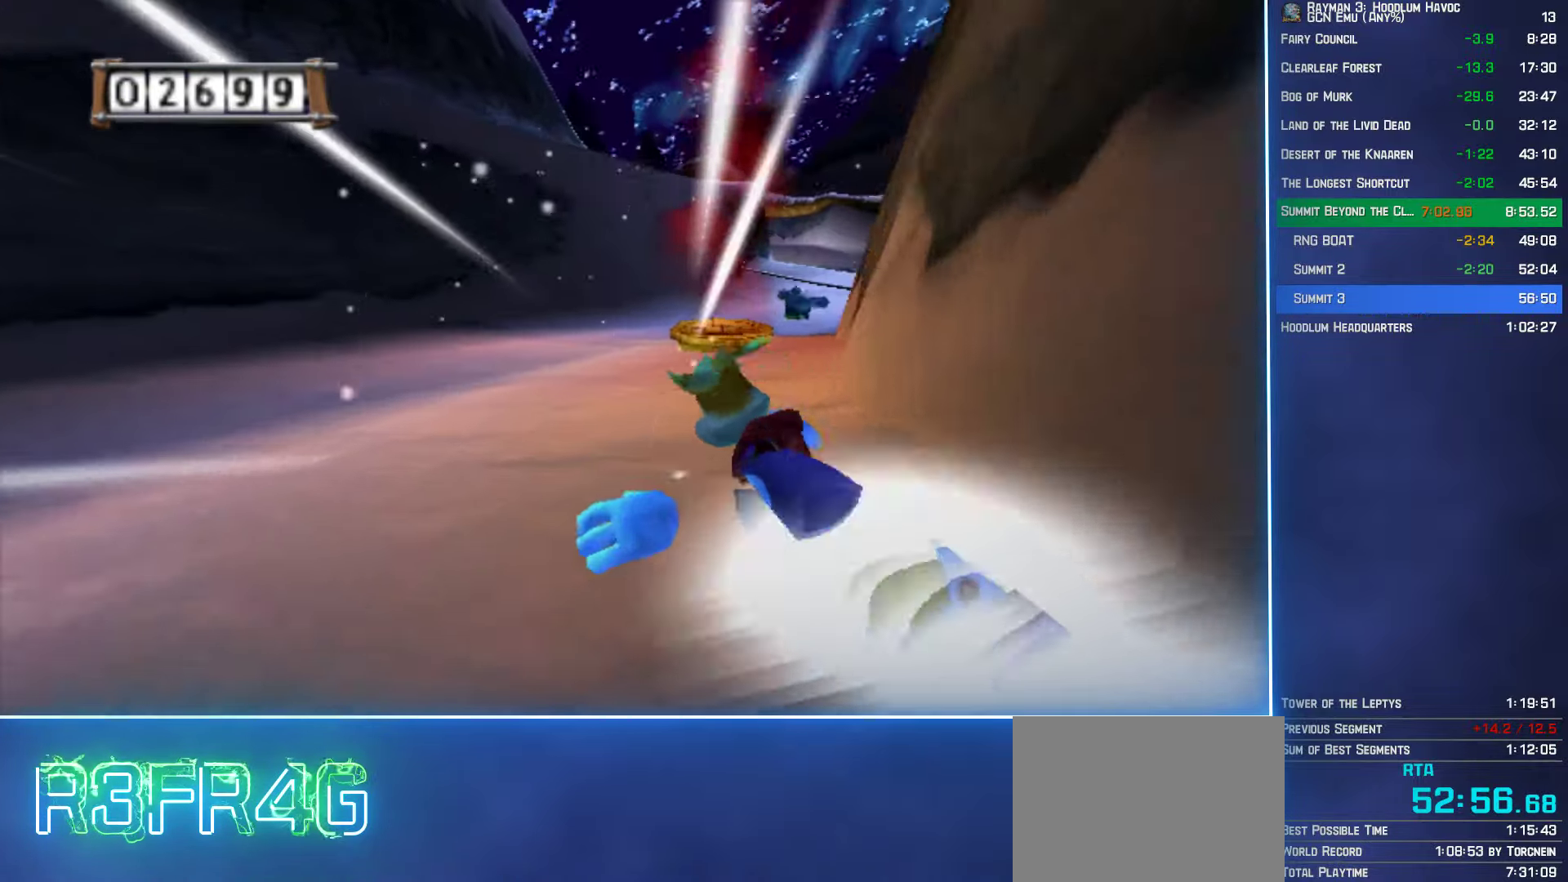
{"buttons": [], "left_stick": "up-right", "right_stick": "center", "button_events": []}
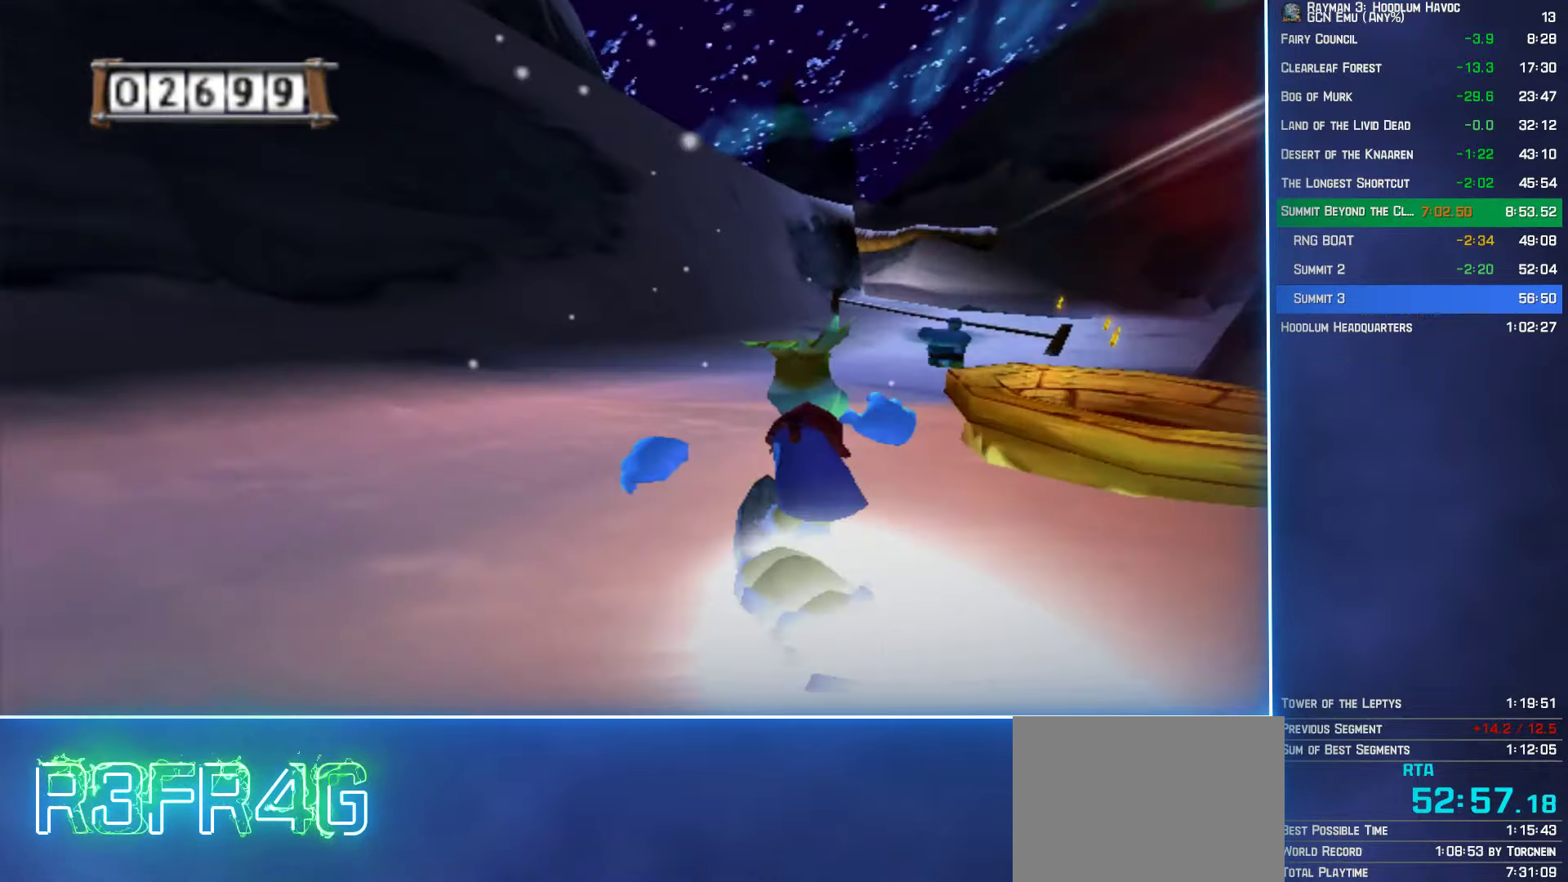
{"buttons": [], "left_stick": "up-right", "right_stick": "center", "button_events": []}